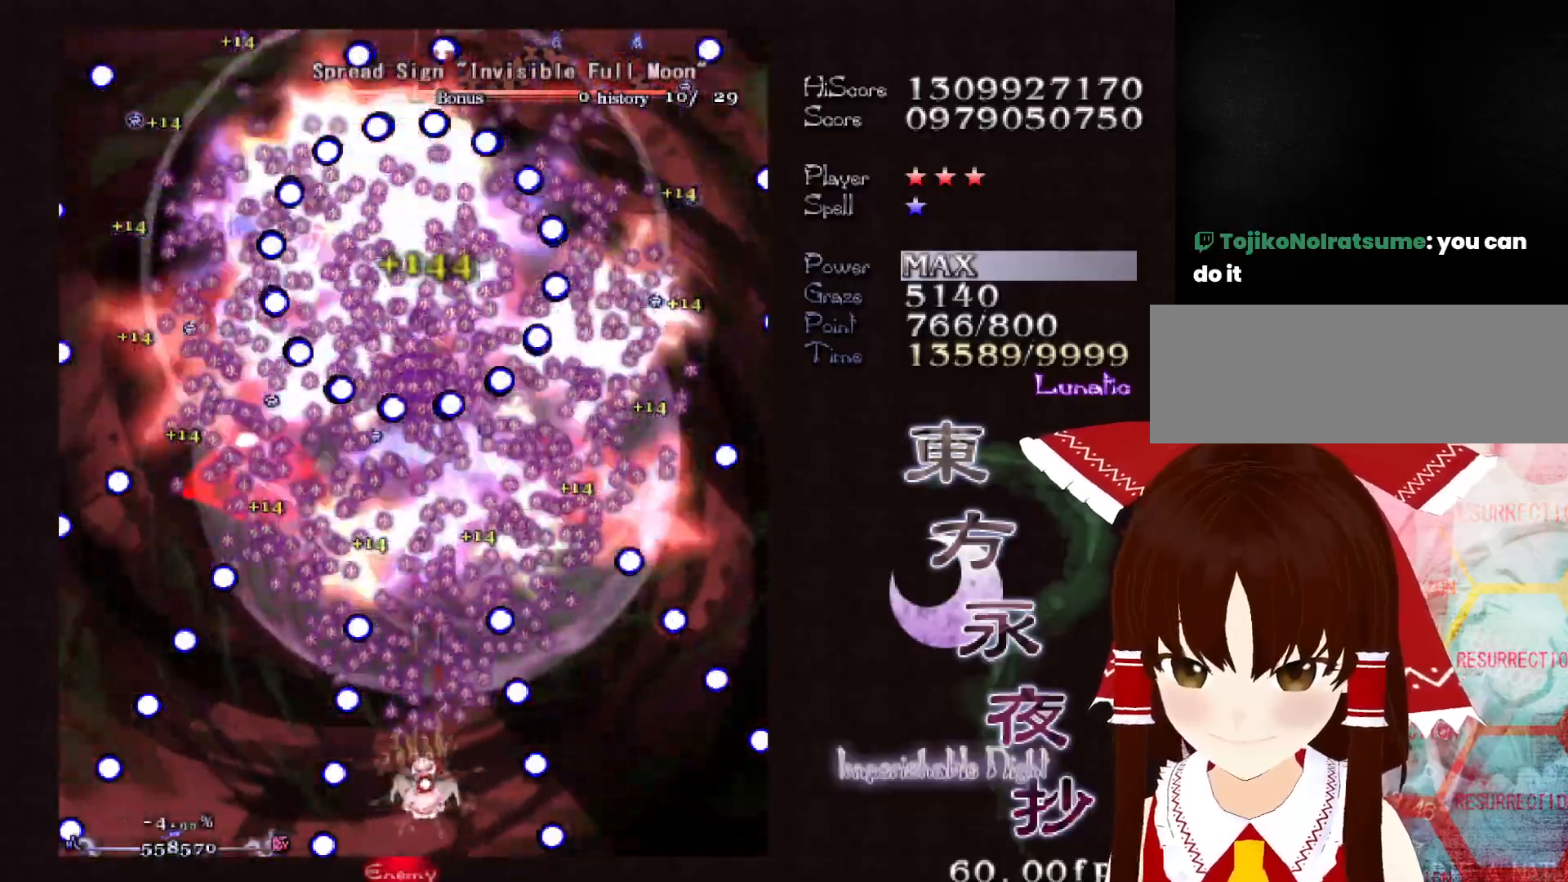
Gameplay with keyboard; each line is a JSON object with the keys held at the frame after it. "events" lists presses ("down") and releases ("up") of "c", "ctrl", "down", "left", "right", "shift", "up", "x" and "z" between this image and that frame as [ms after this image, input, new state], when the widget could be followed in between. No other keys are recorded. Mouse input is not recorded.
{"keys": ["shift", "up"], "events": []}
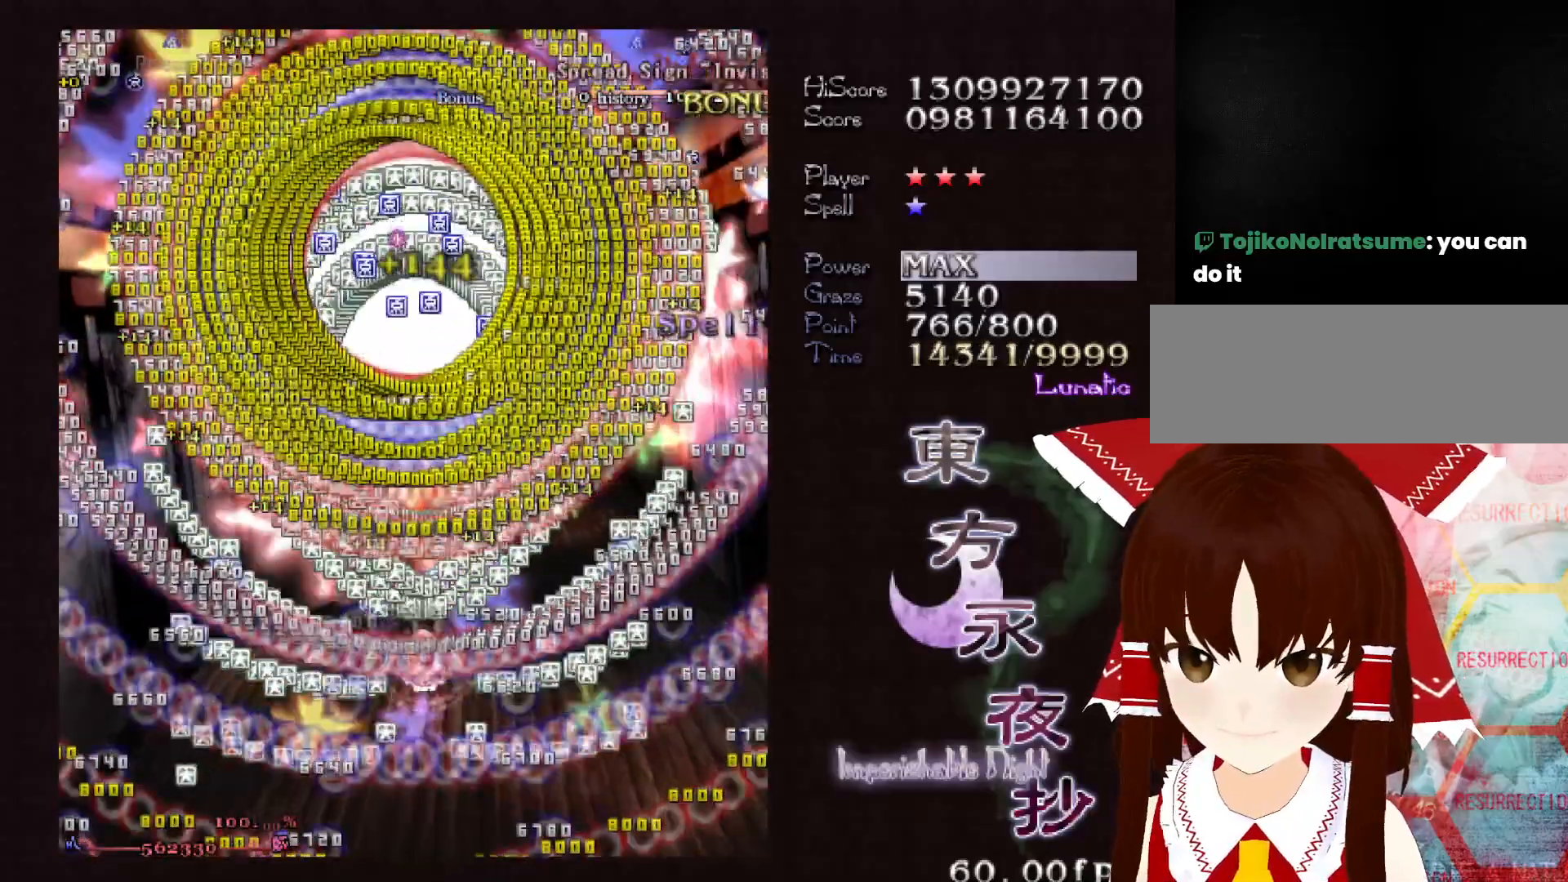
{"keys": ["up"], "events": [[250, "shift", "up"], [283, "up", "up"], [433, "up", "down"]]}
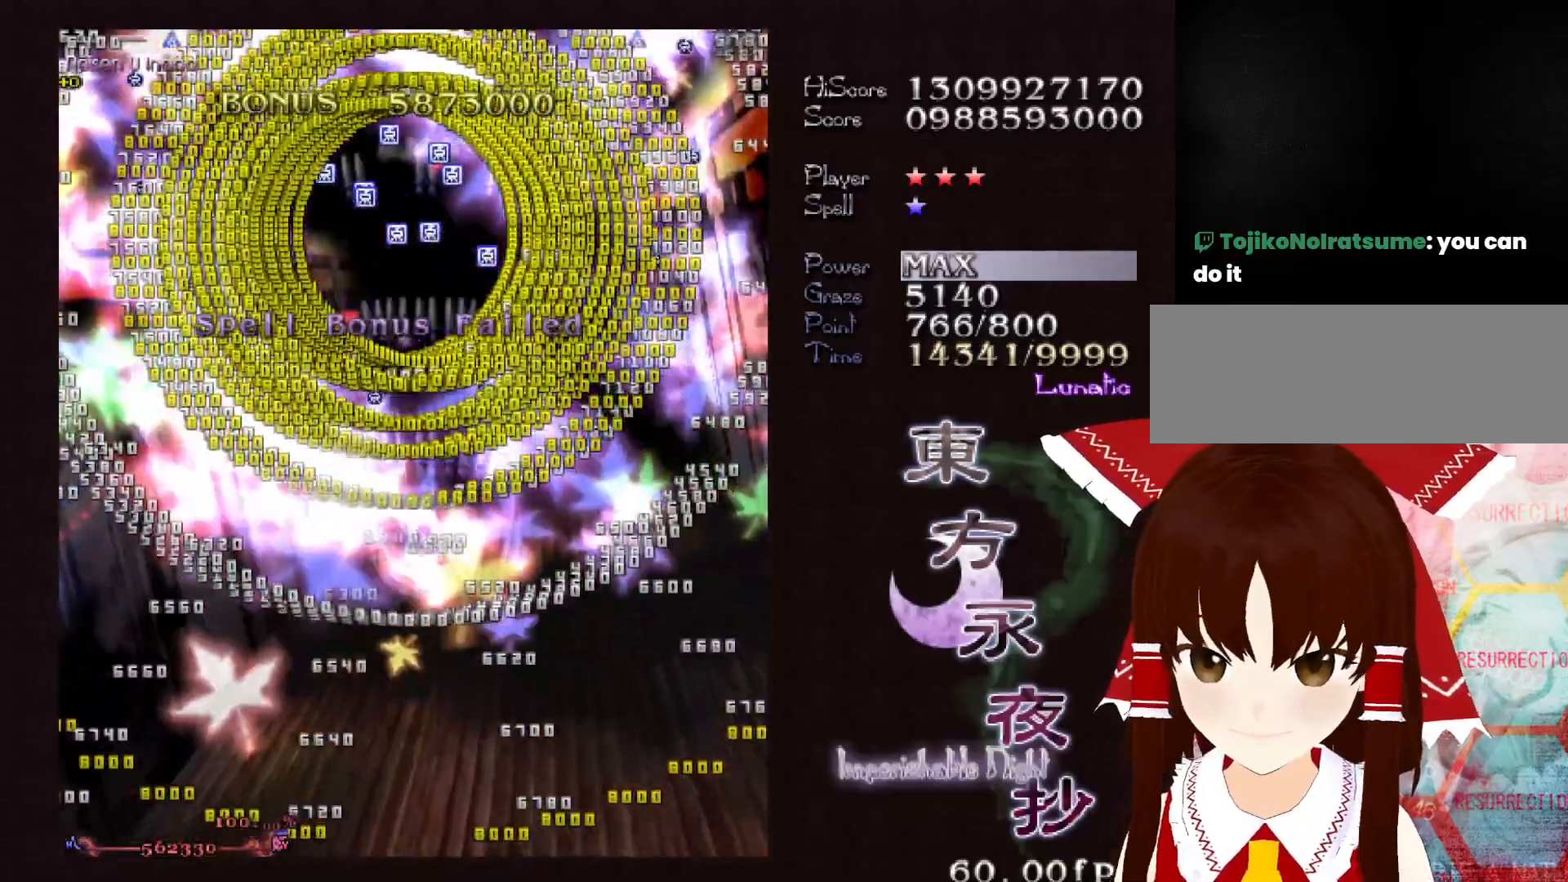
{"keys": ["up"], "events": []}
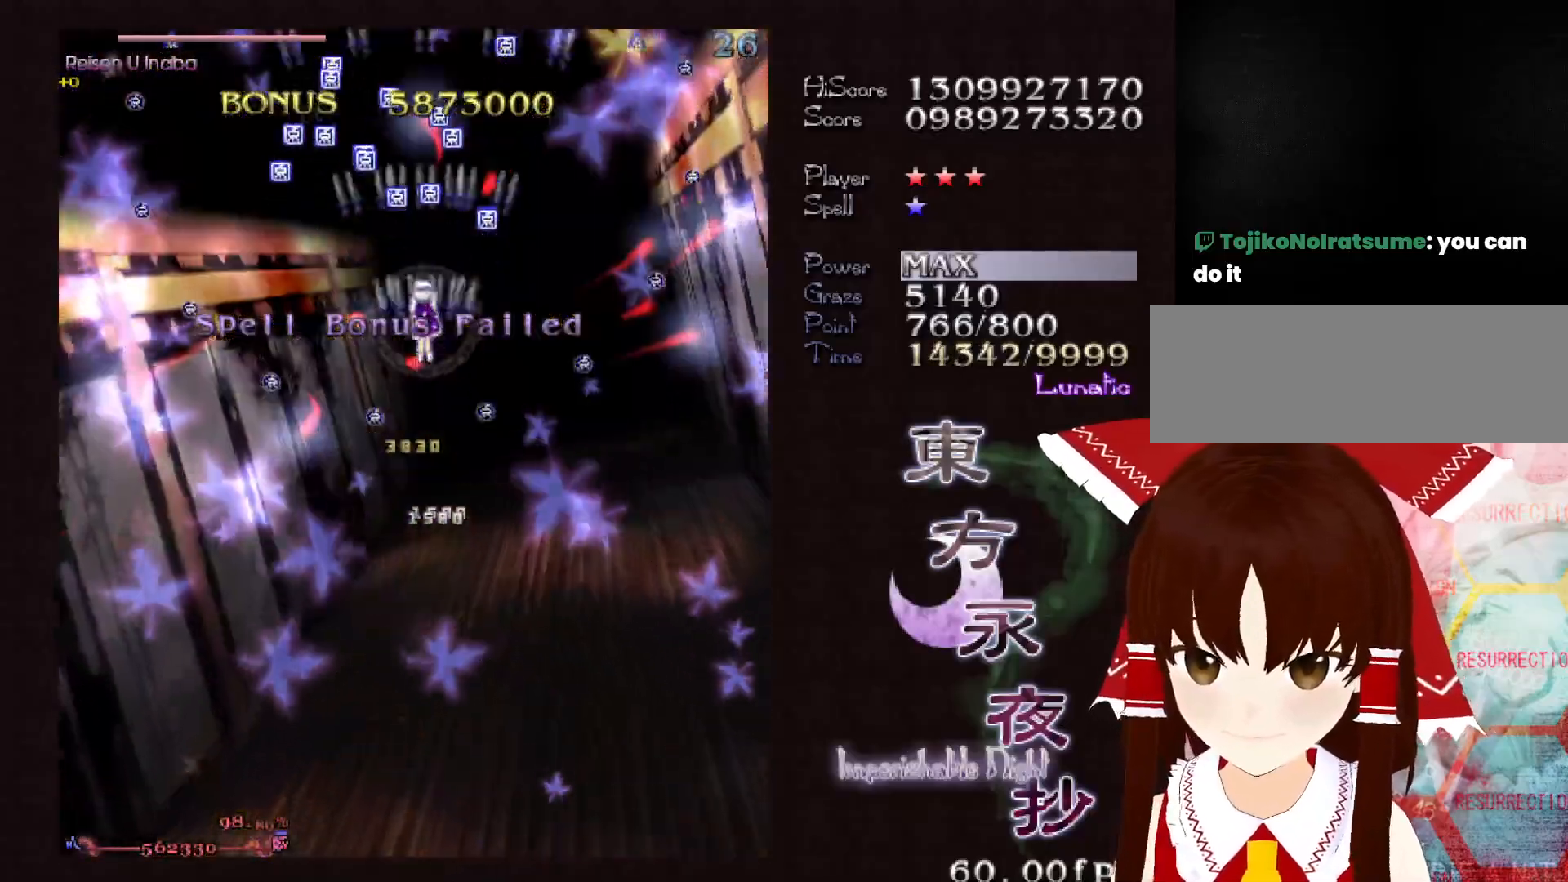
{"keys": ["shift"], "events": [[317, "shift", "down"], [367, "up", "up"]]}
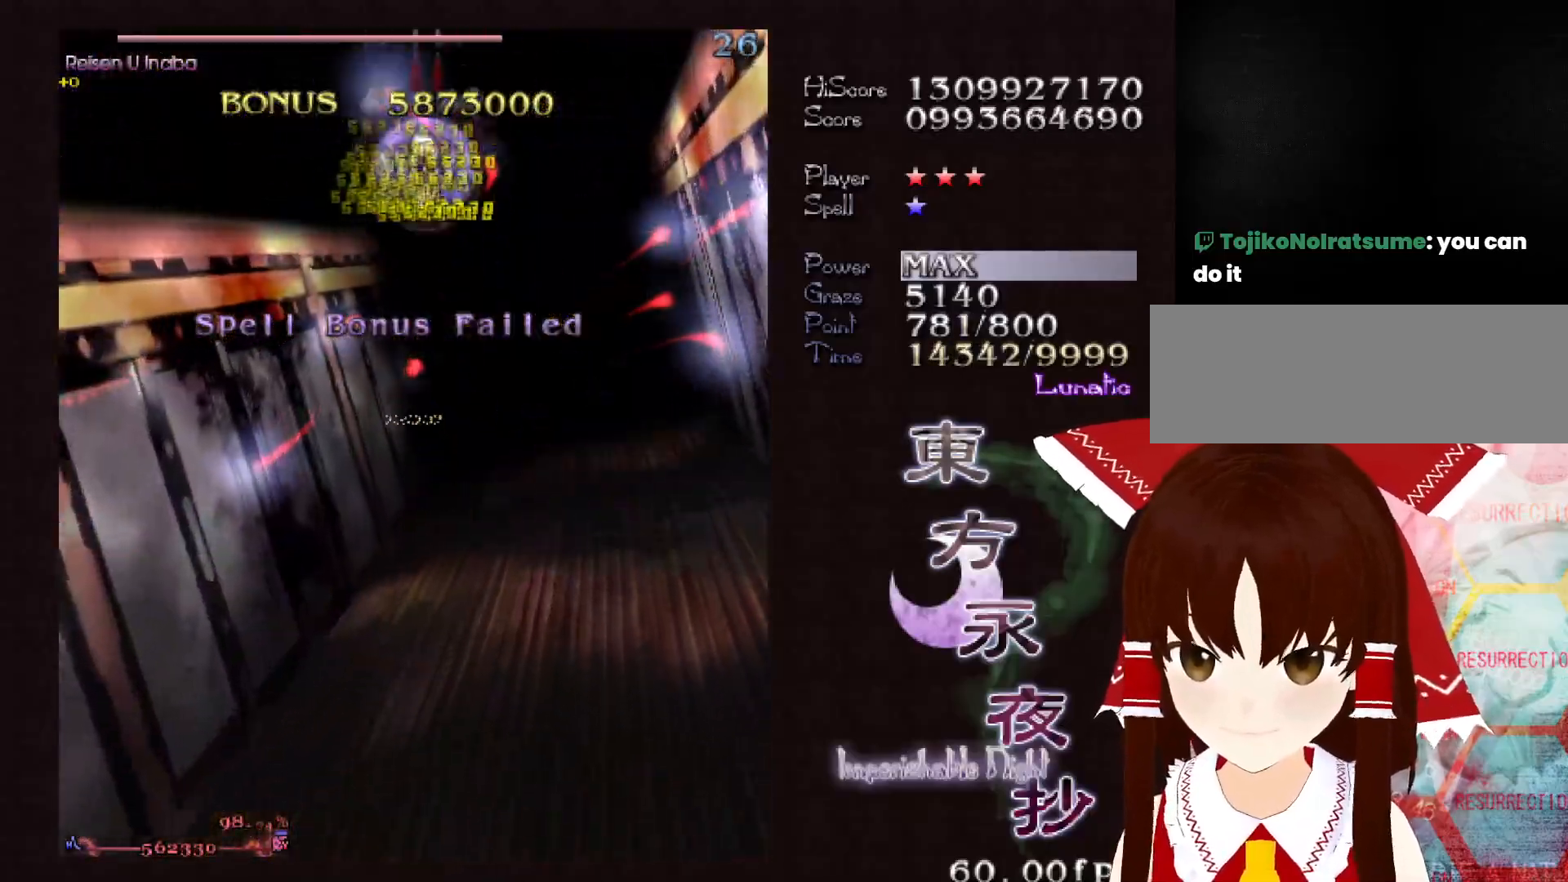
{"keys": ["down"], "events": [[17, "down", "down"], [17, "shift", "up"], [150, "left", "down"], [200, "left", "up"]]}
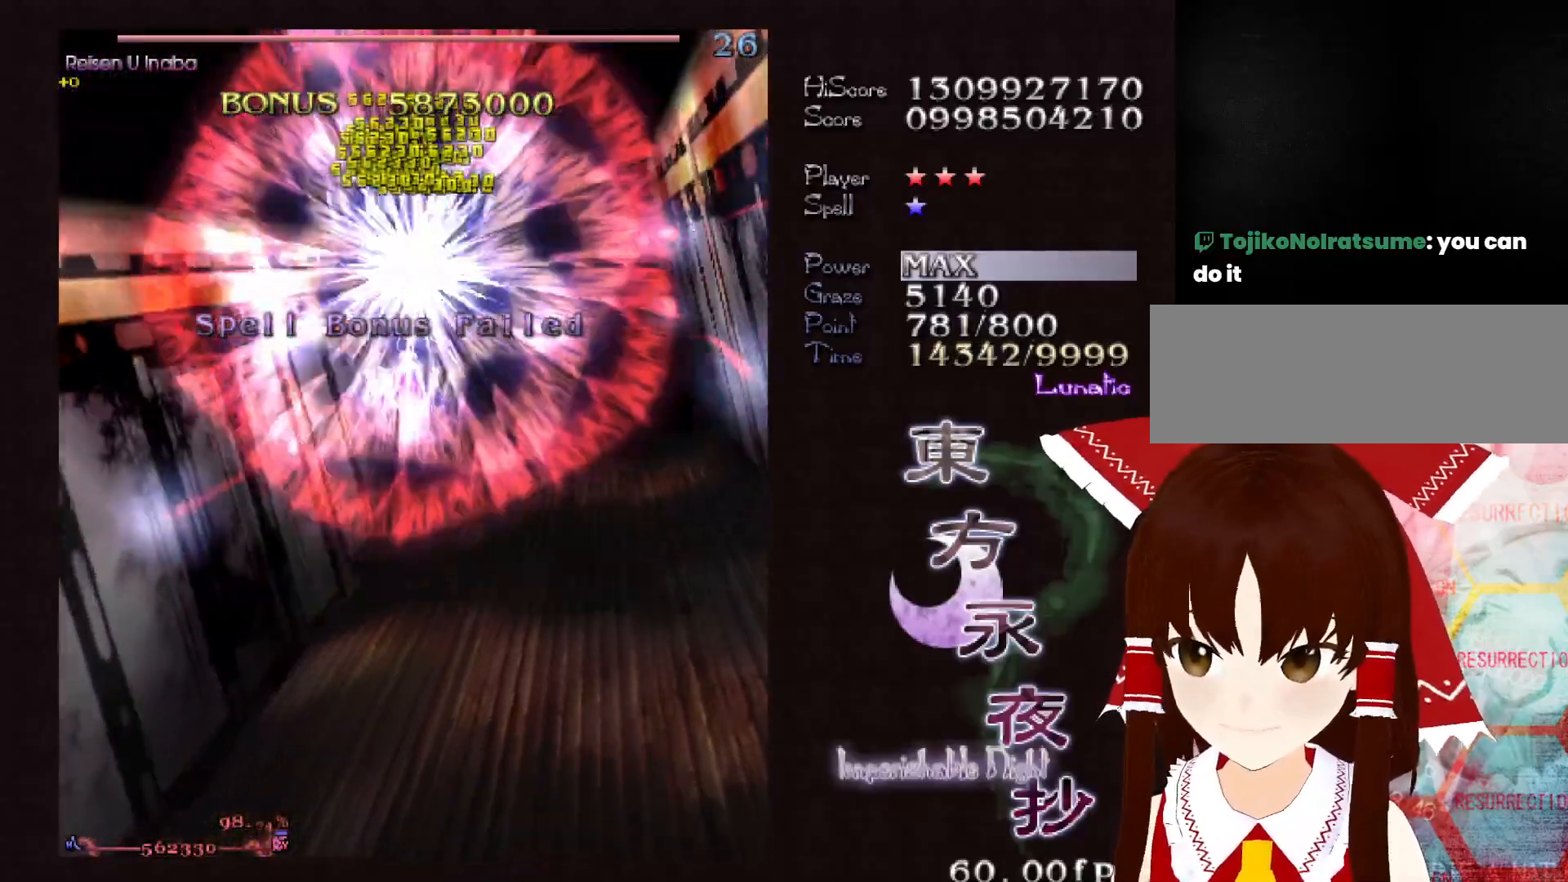
{"keys": ["up"], "events": [[167, "down", "up"], [350, "up", "down"], [400, "up", "up"], [500, "up", "down"]]}
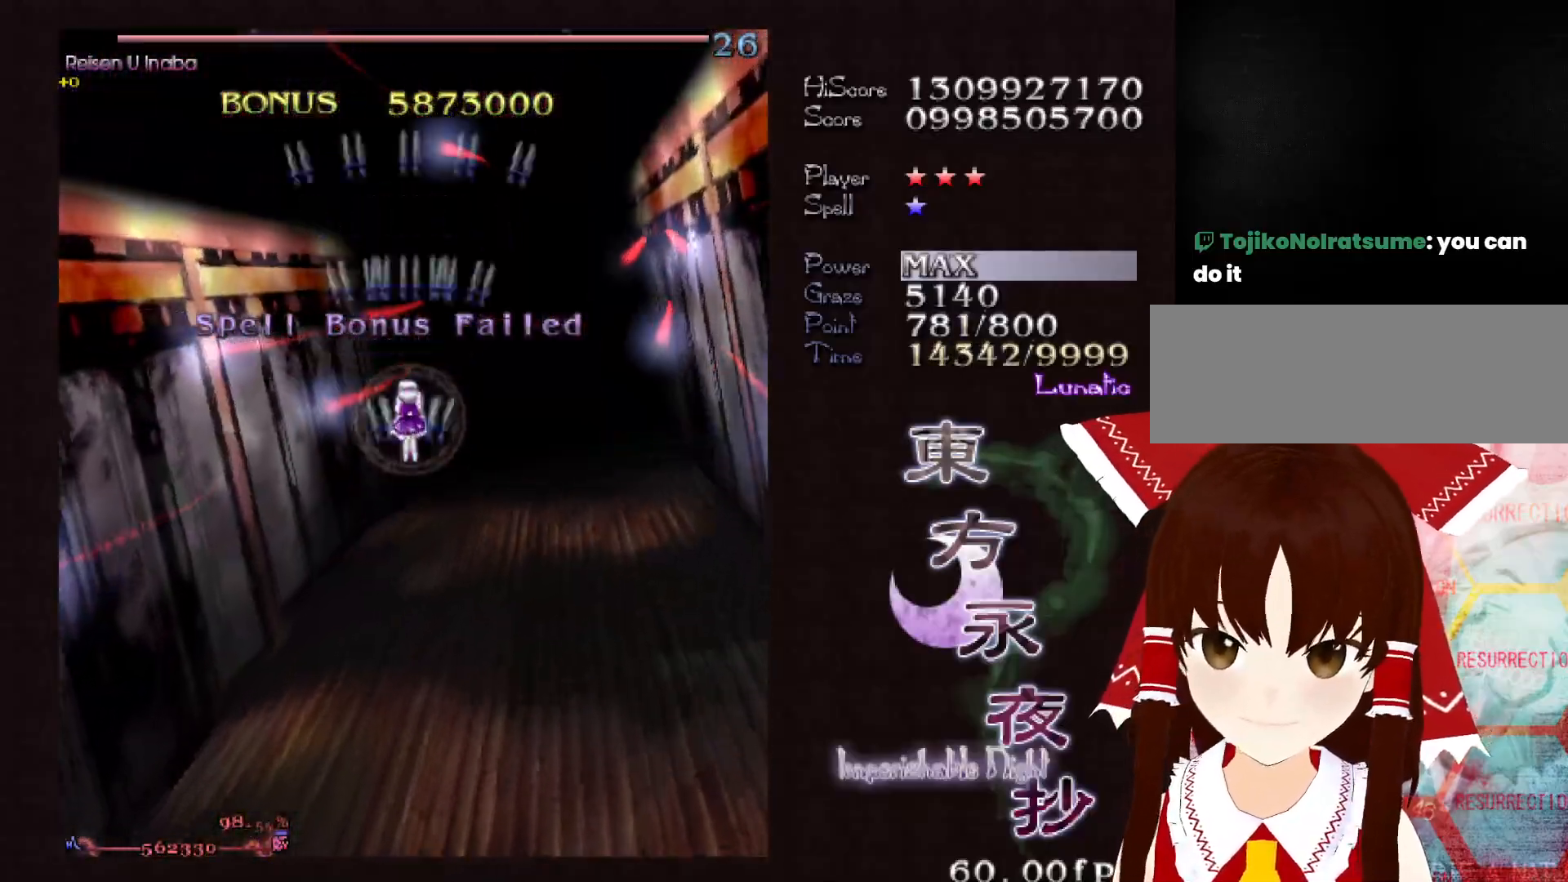
{"keys": ["ctrl"], "events": [[83, "up", "up"], [500, "ctrl", "down"]]}
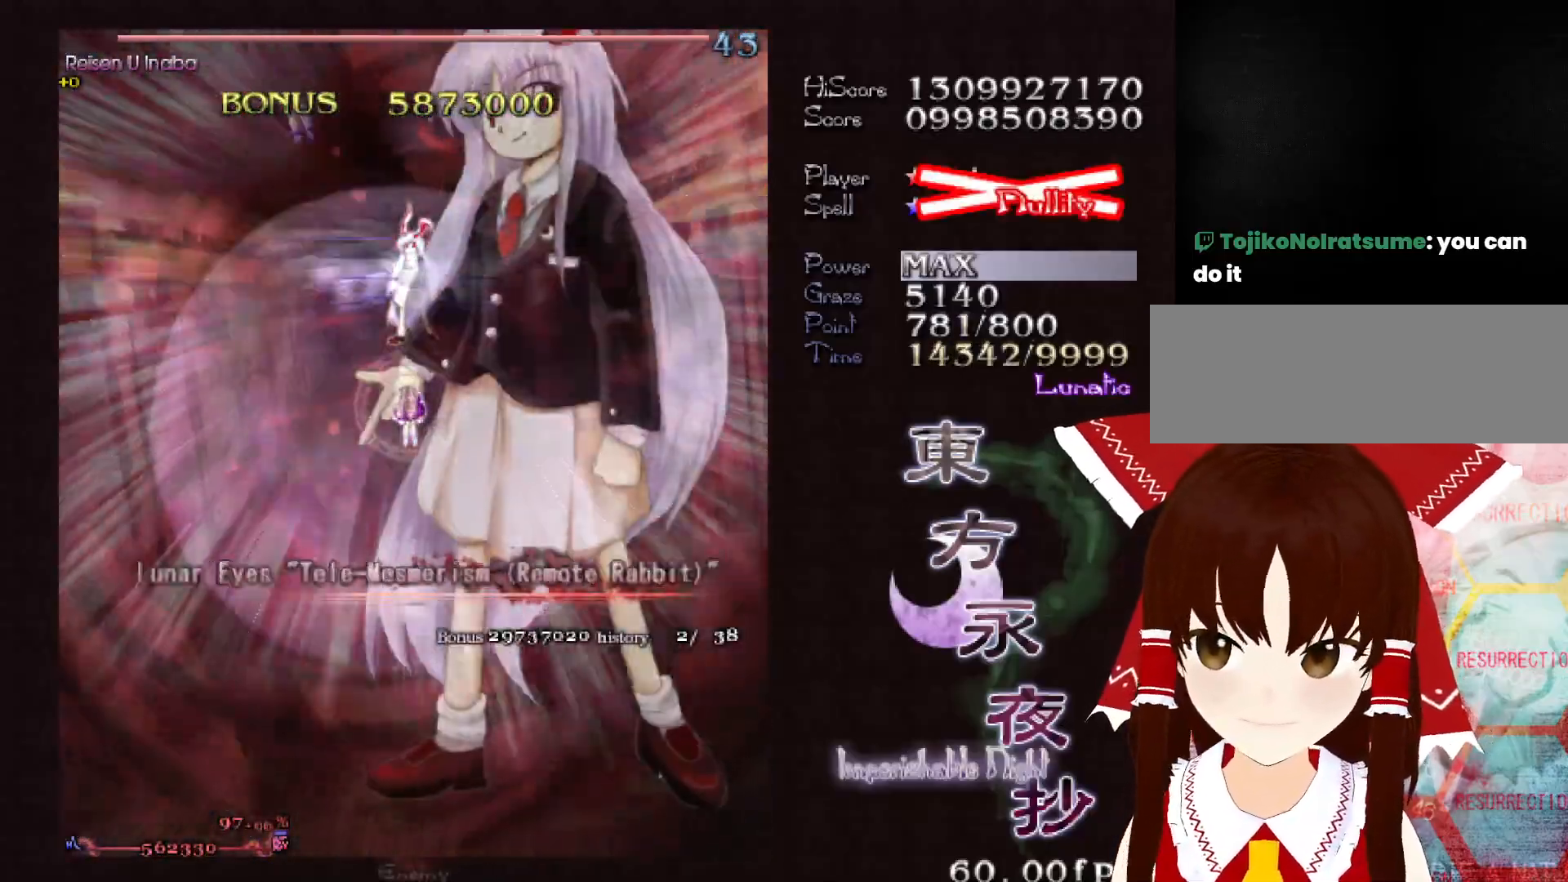
{"keys": [], "events": [[50, "ctrl", "up"], [150, "ctrl", "down"], [250, "ctrl", "up"], [333, "ctrl", "down"], [383, "up", "down"], [433, "ctrl", "up"], [483, "up", "up"]]}
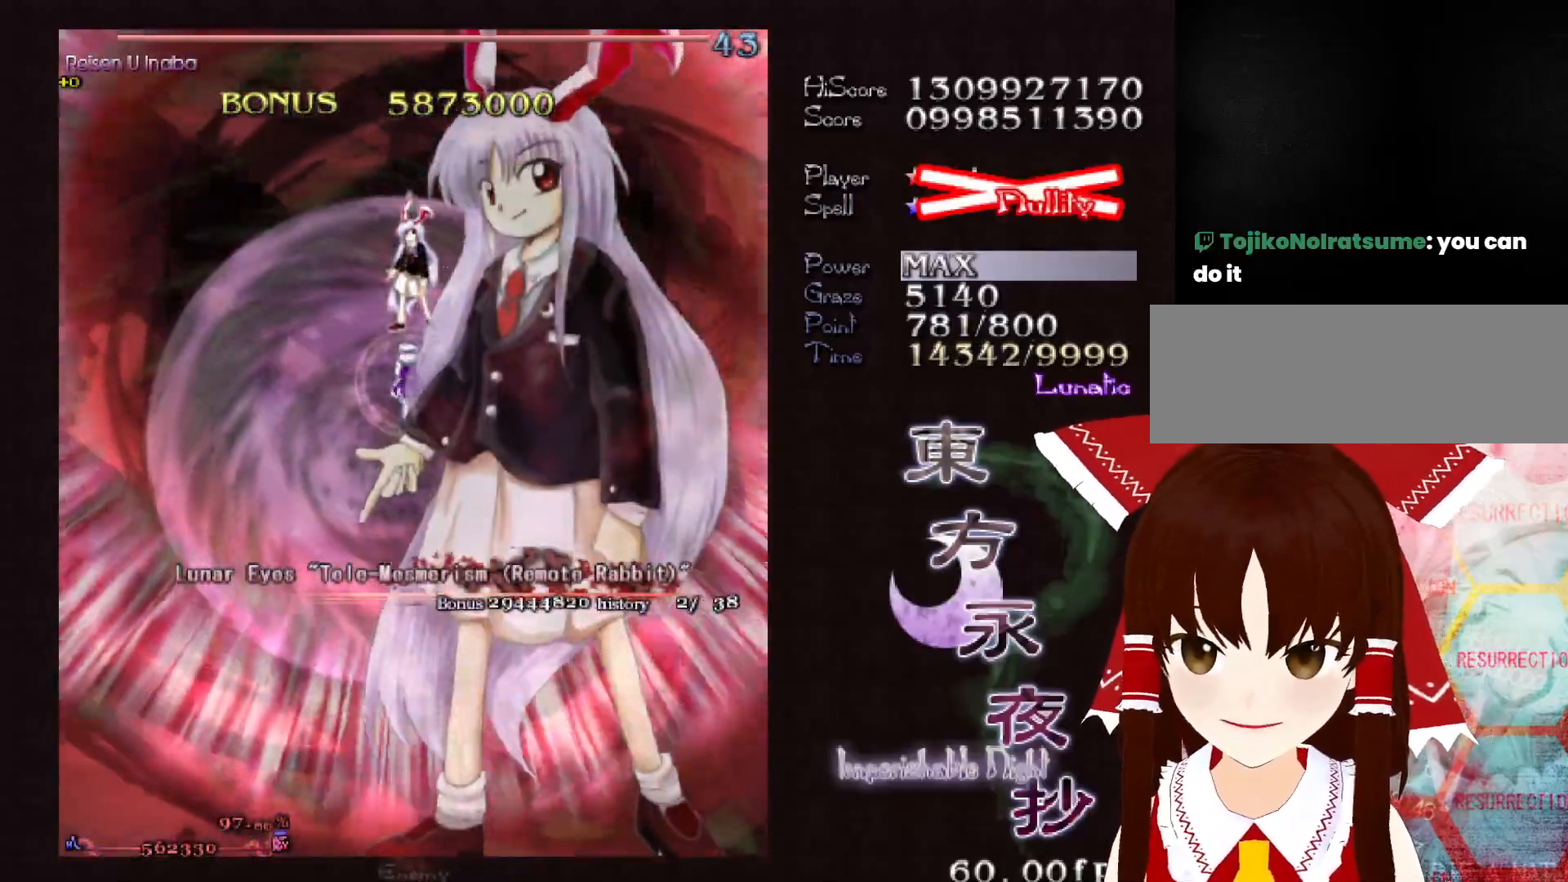
{"keys": [], "events": [[400, "up", "down"], [450, "up", "up"]]}
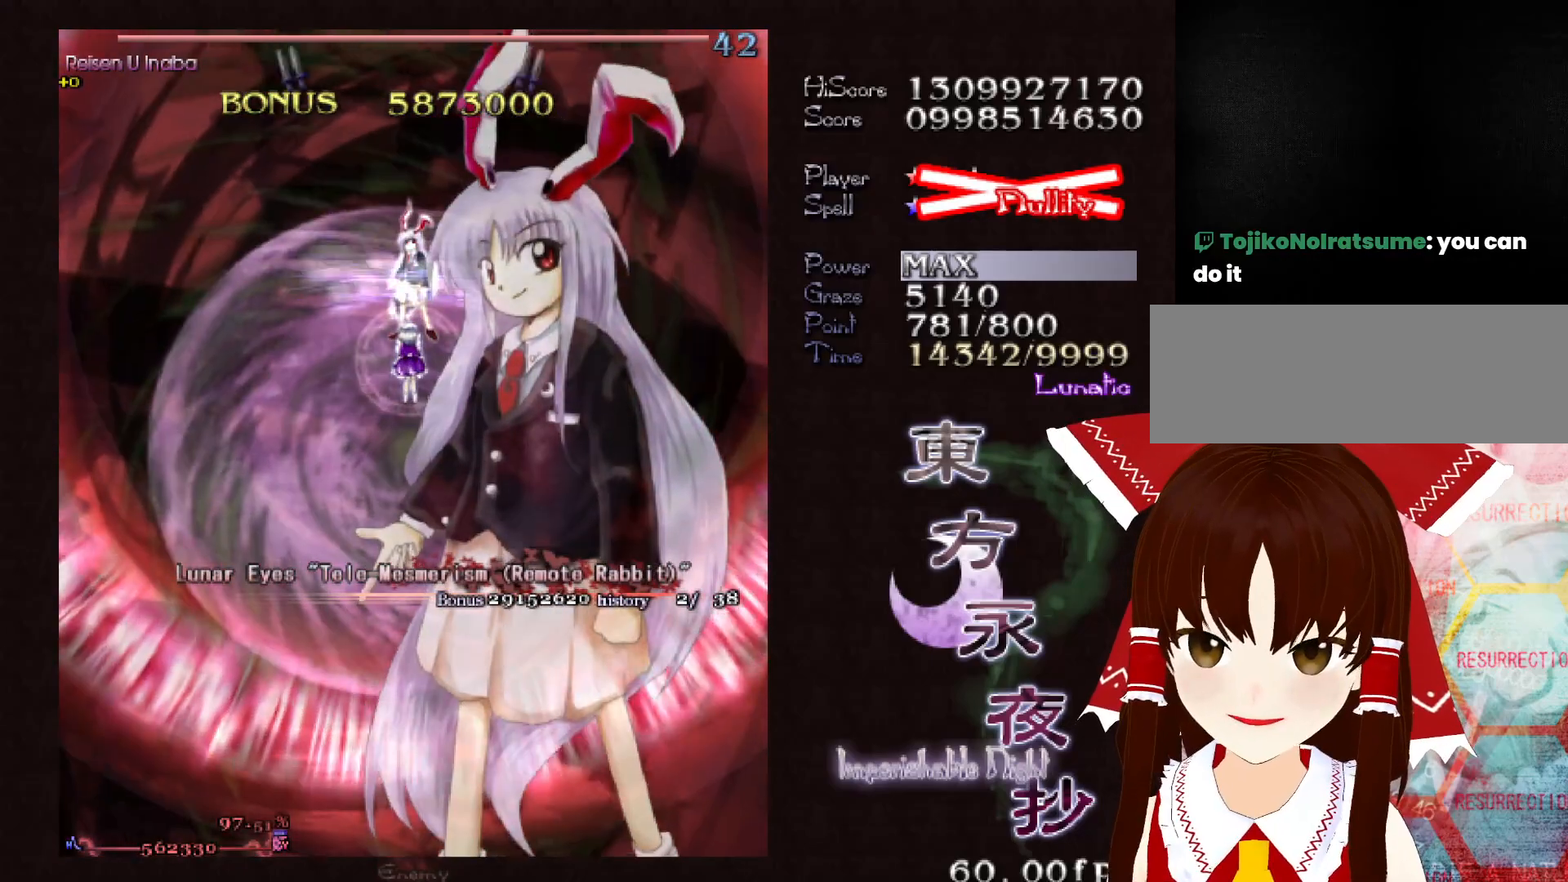
{"keys": [], "events": [[33, "ctrl", "down"], [133, "ctrl", "up"], [233, "ctrl", "down"], [317, "ctrl", "up"]]}
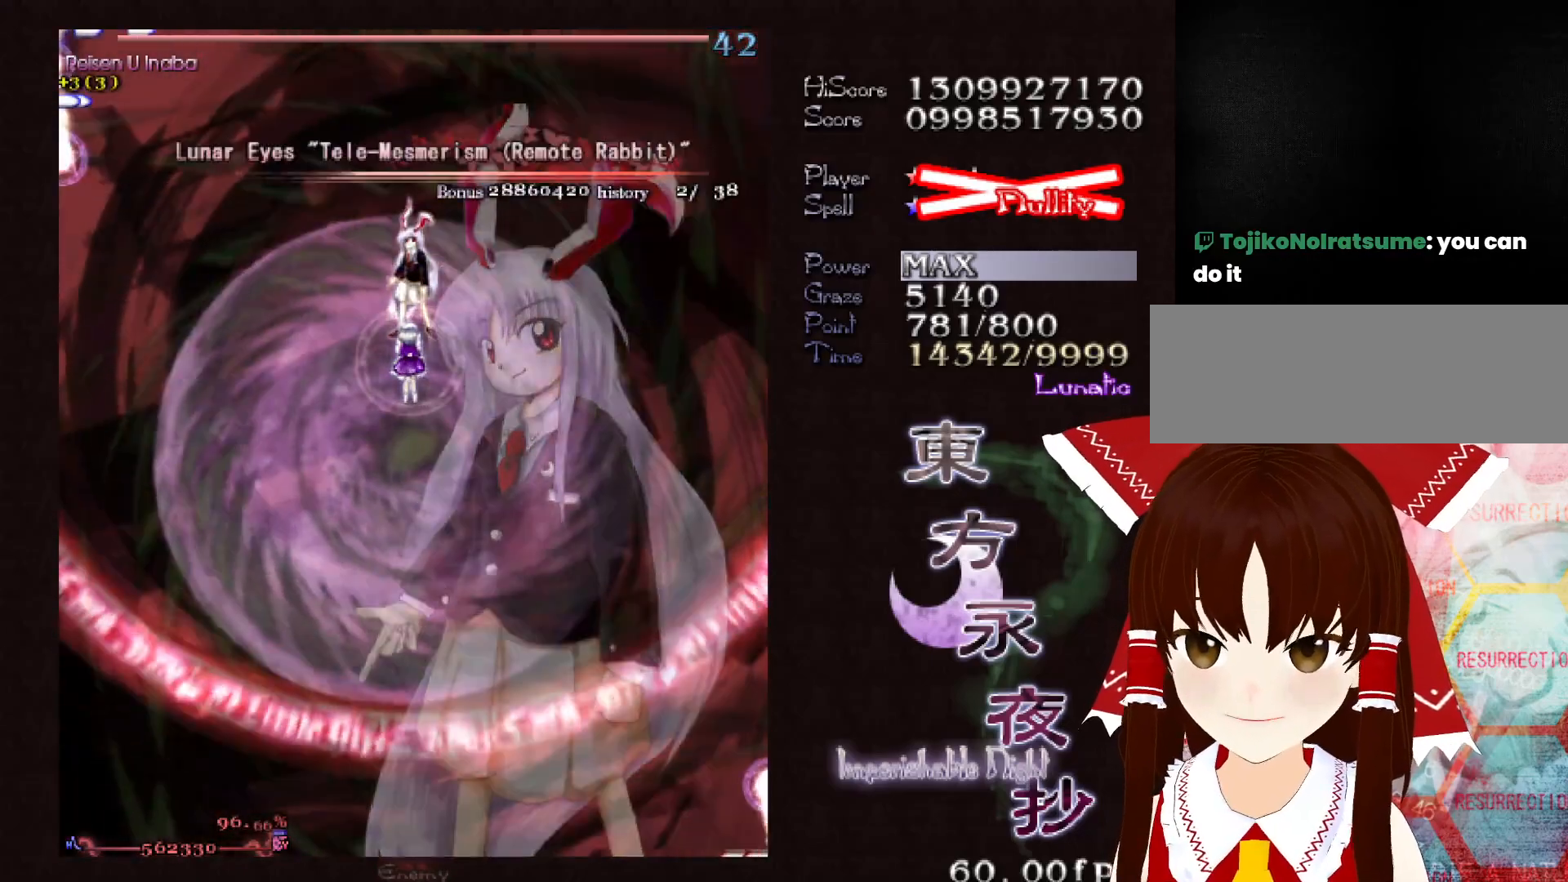
{"keys": [], "events": [[50, "up", "down"], [150, "up", "up"], [383, "up", "down"], [433, "up", "up"]]}
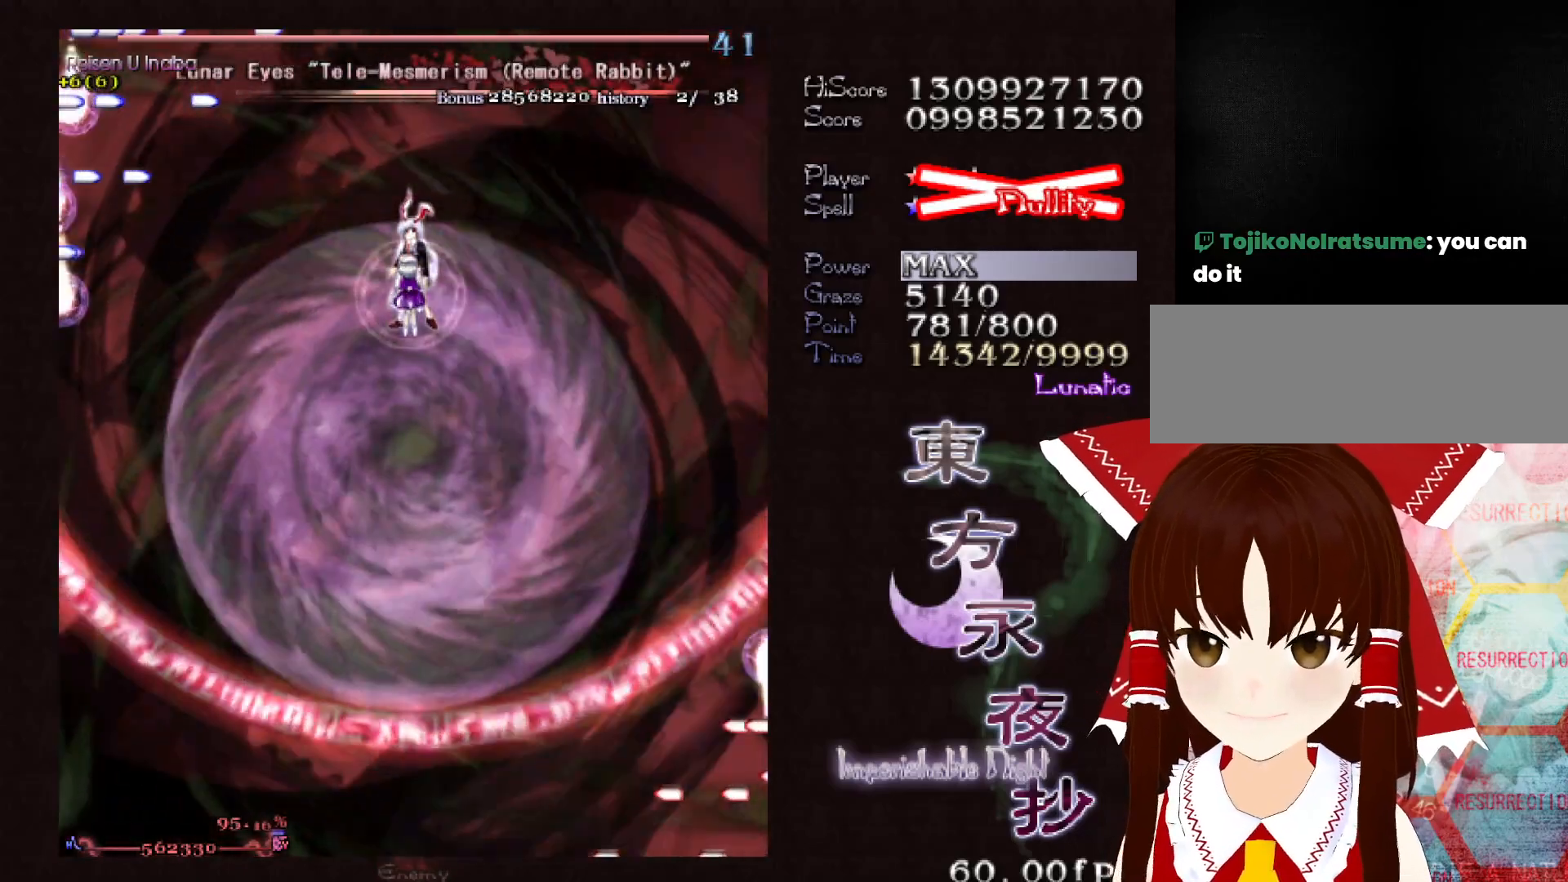
{"keys": [], "events": []}
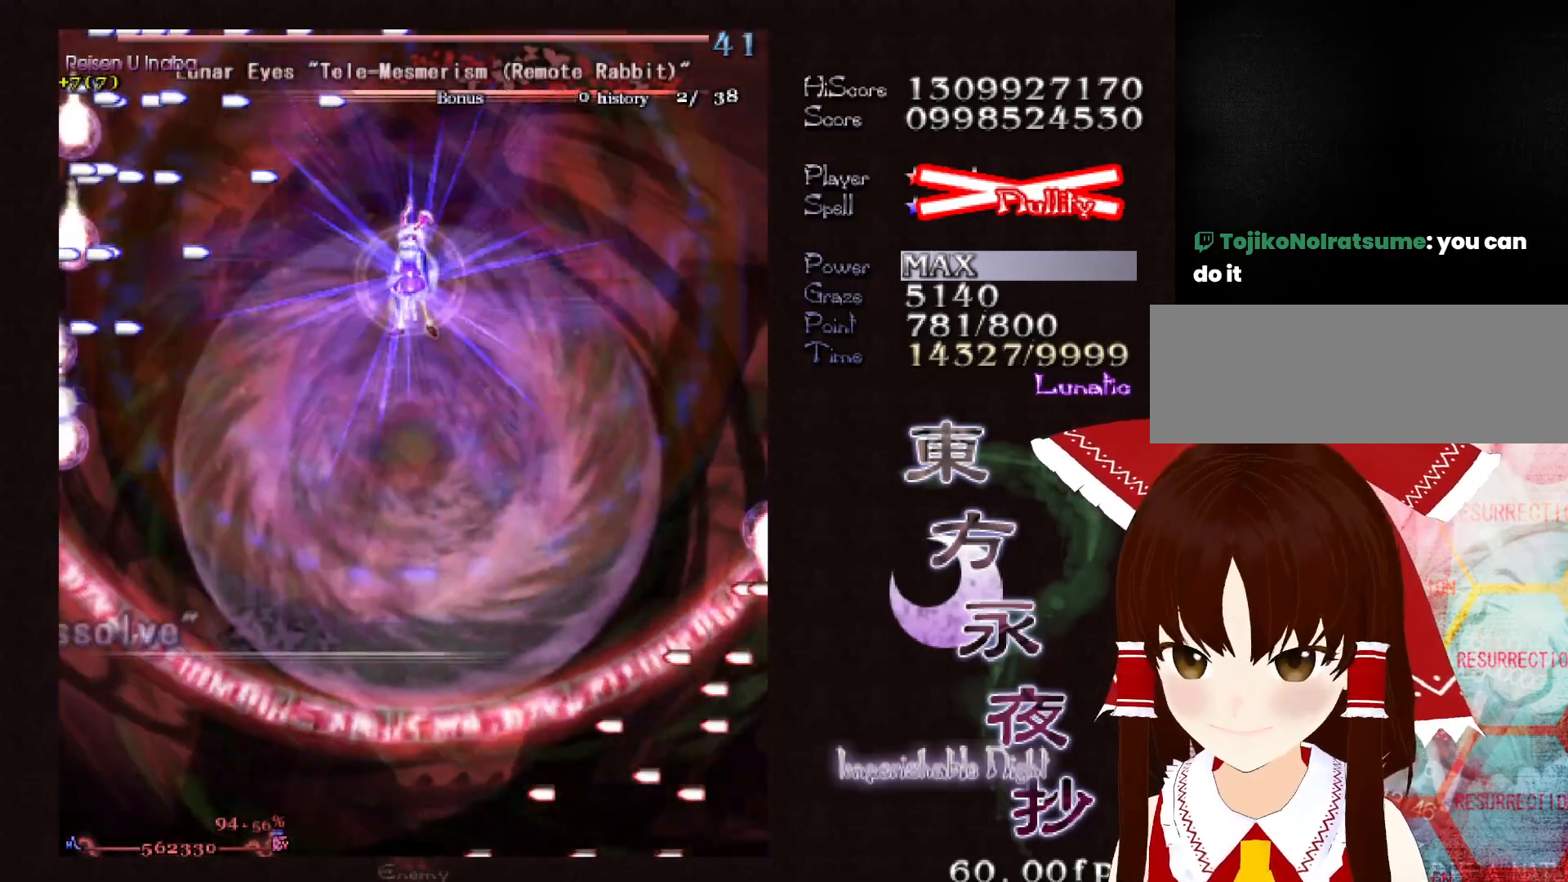
{"keys": [], "events": []}
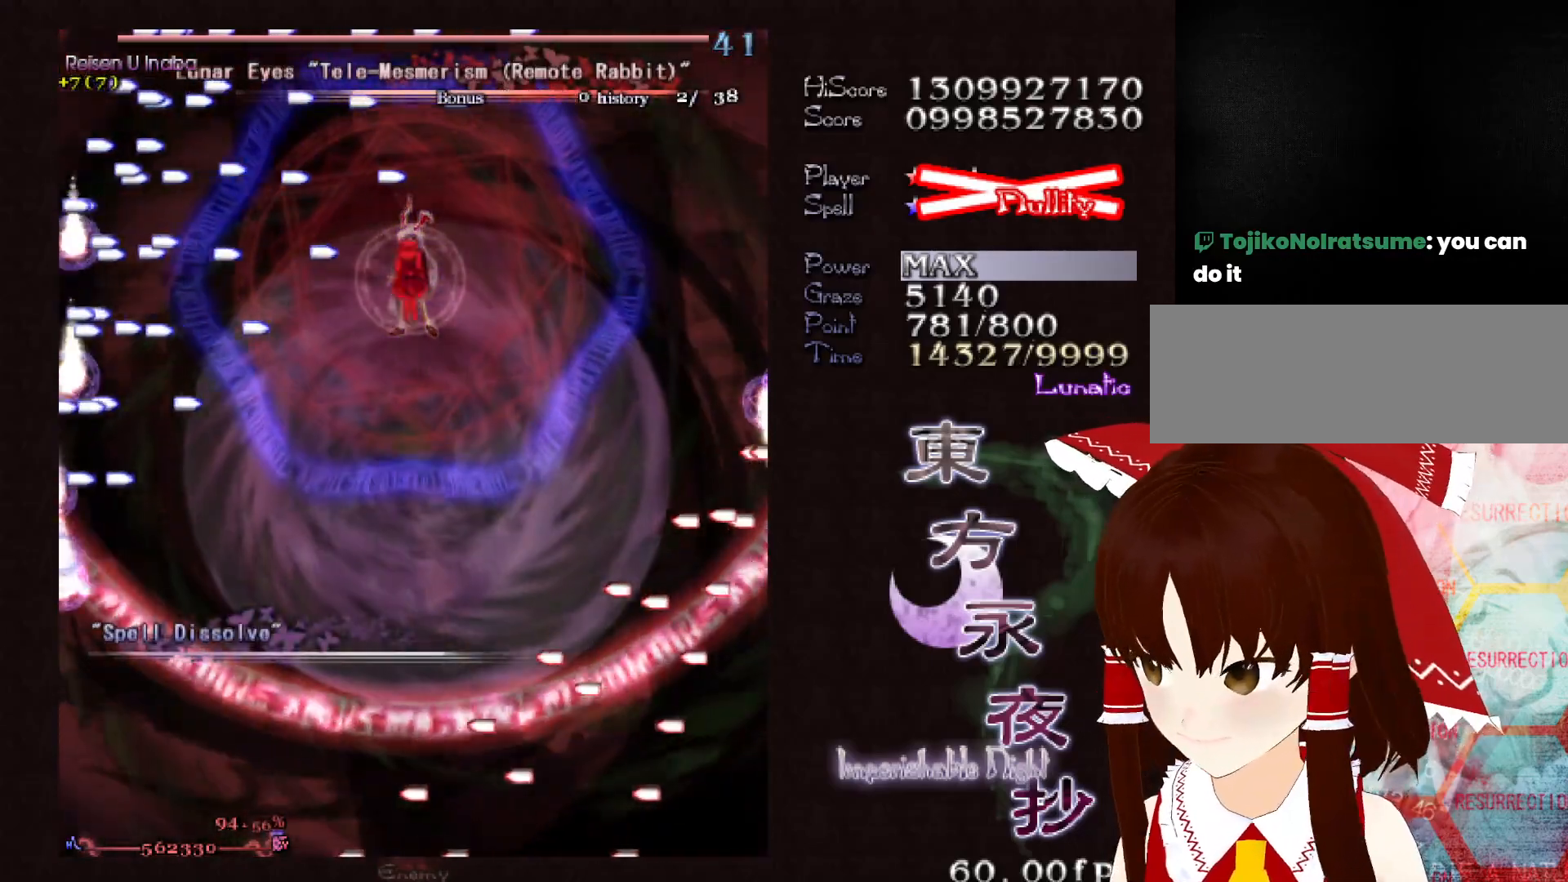
{"keys": [], "events": []}
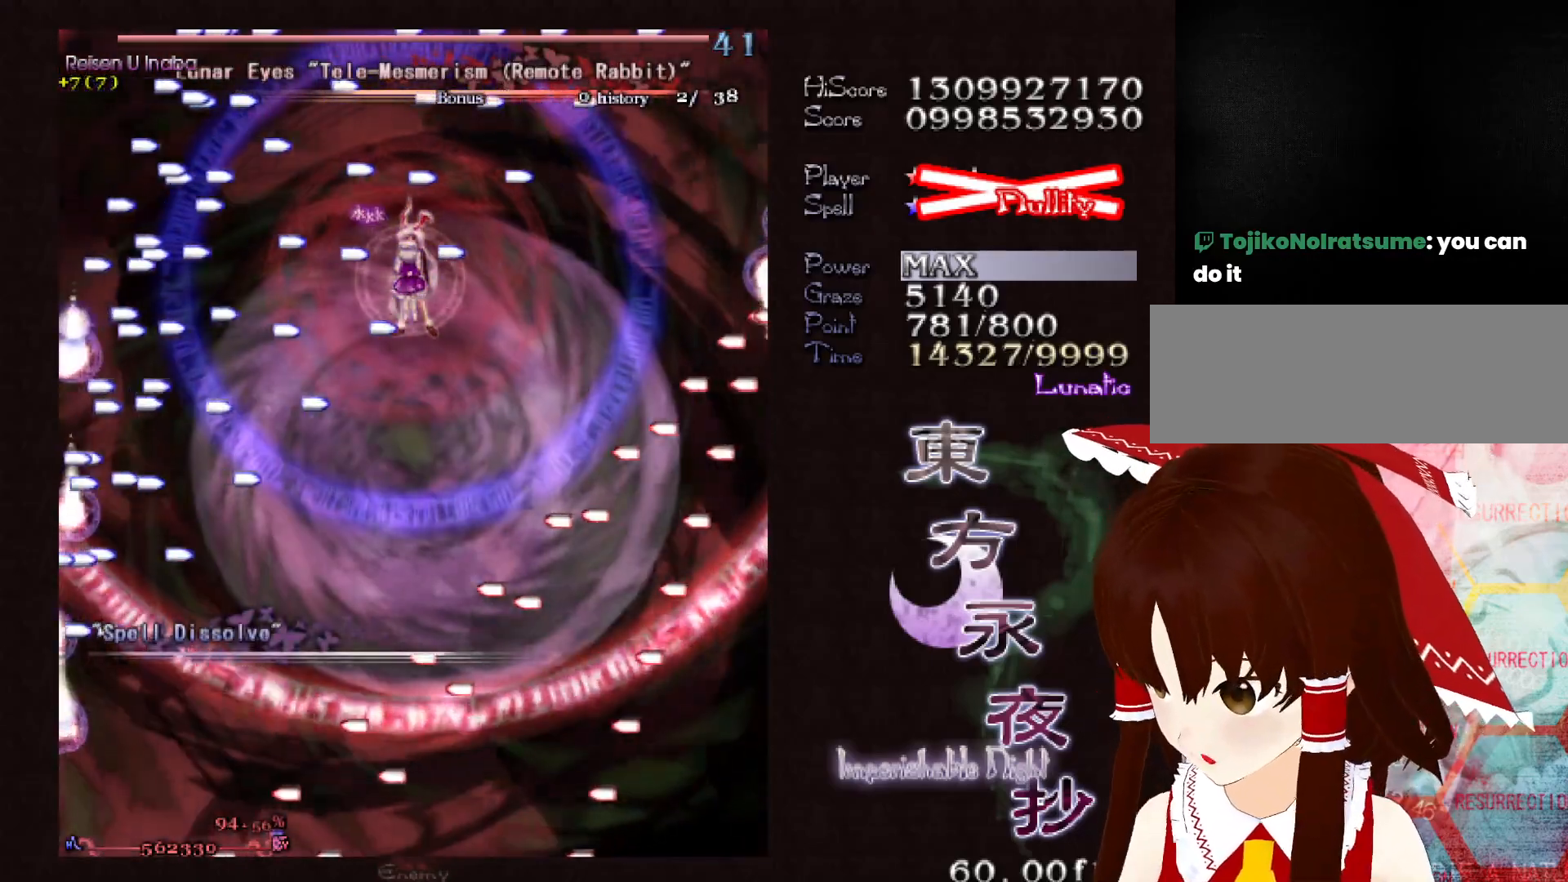
{"keys": [], "events": []}
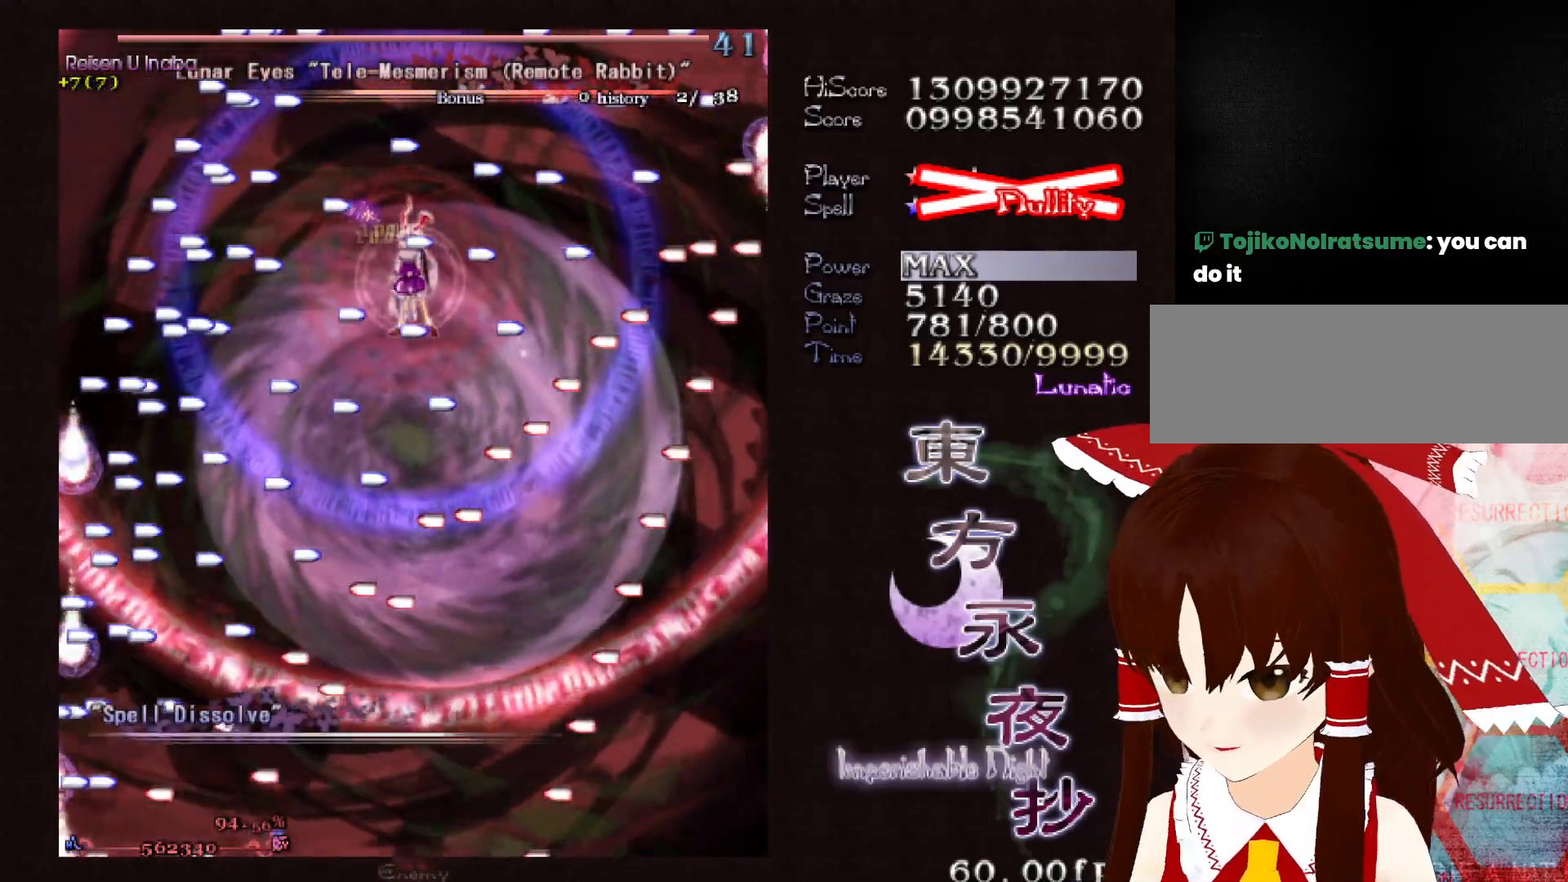
{"keys": [], "events": [[83, "ctrl", "down"], [133, "ctrl", "up"], [217, "ctrl", "down"], [317, "ctrl", "up"], [417, "ctrl", "down"], [467, "ctrl", "up"]]}
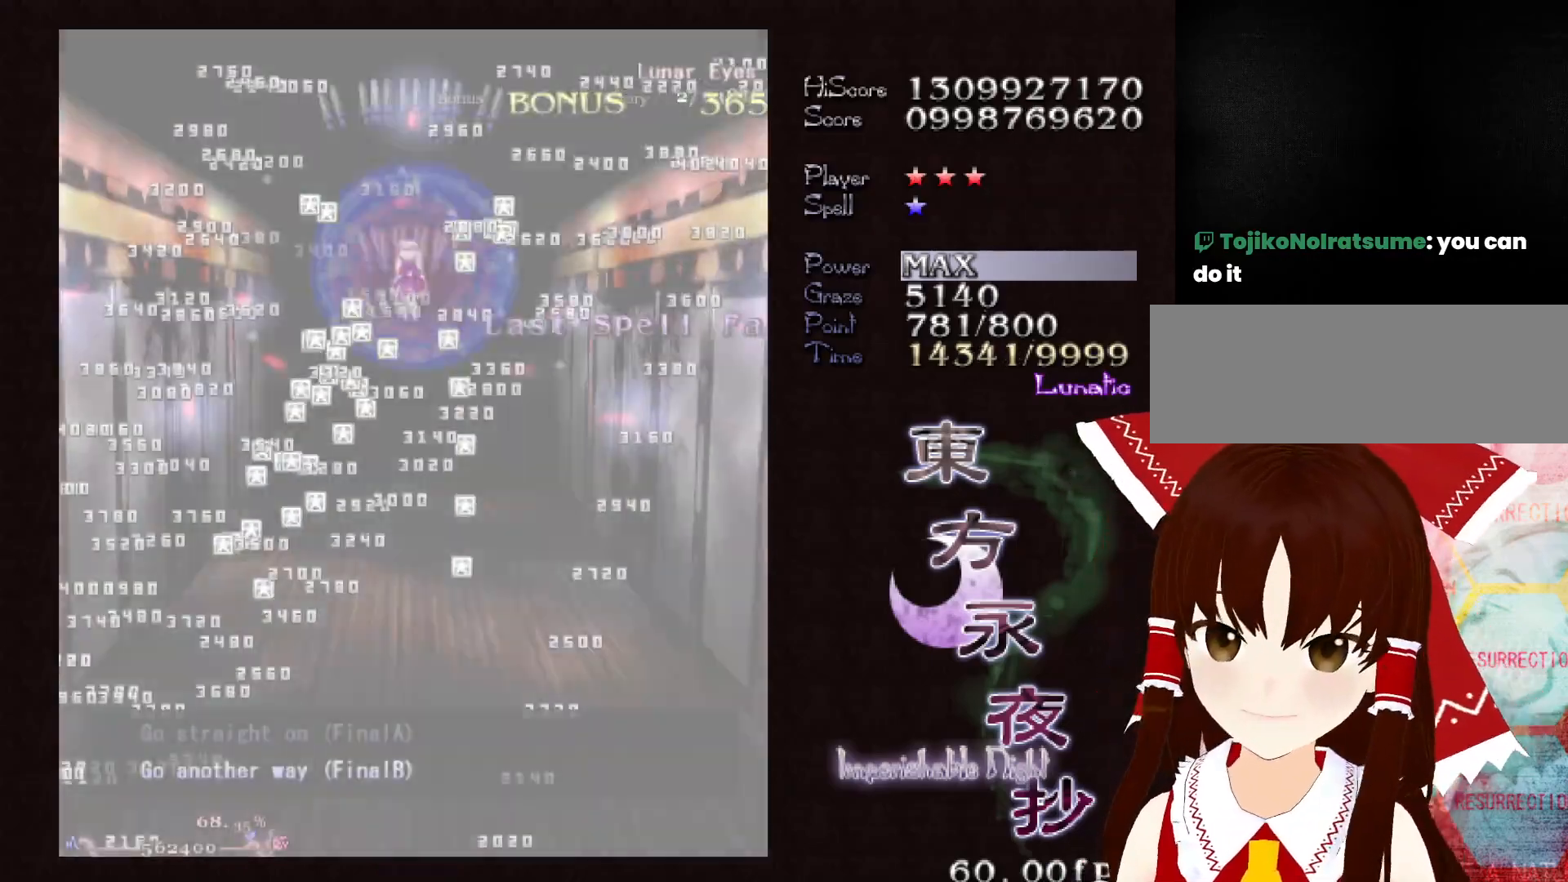
{"keys": [], "events": [[17, "ctrl", "down"], [100, "ctrl", "up"], [200, "ctrl", "down"], [250, "ctrl", "up"], [333, "ctrl", "down"], [383, "ctrl", "up"]]}
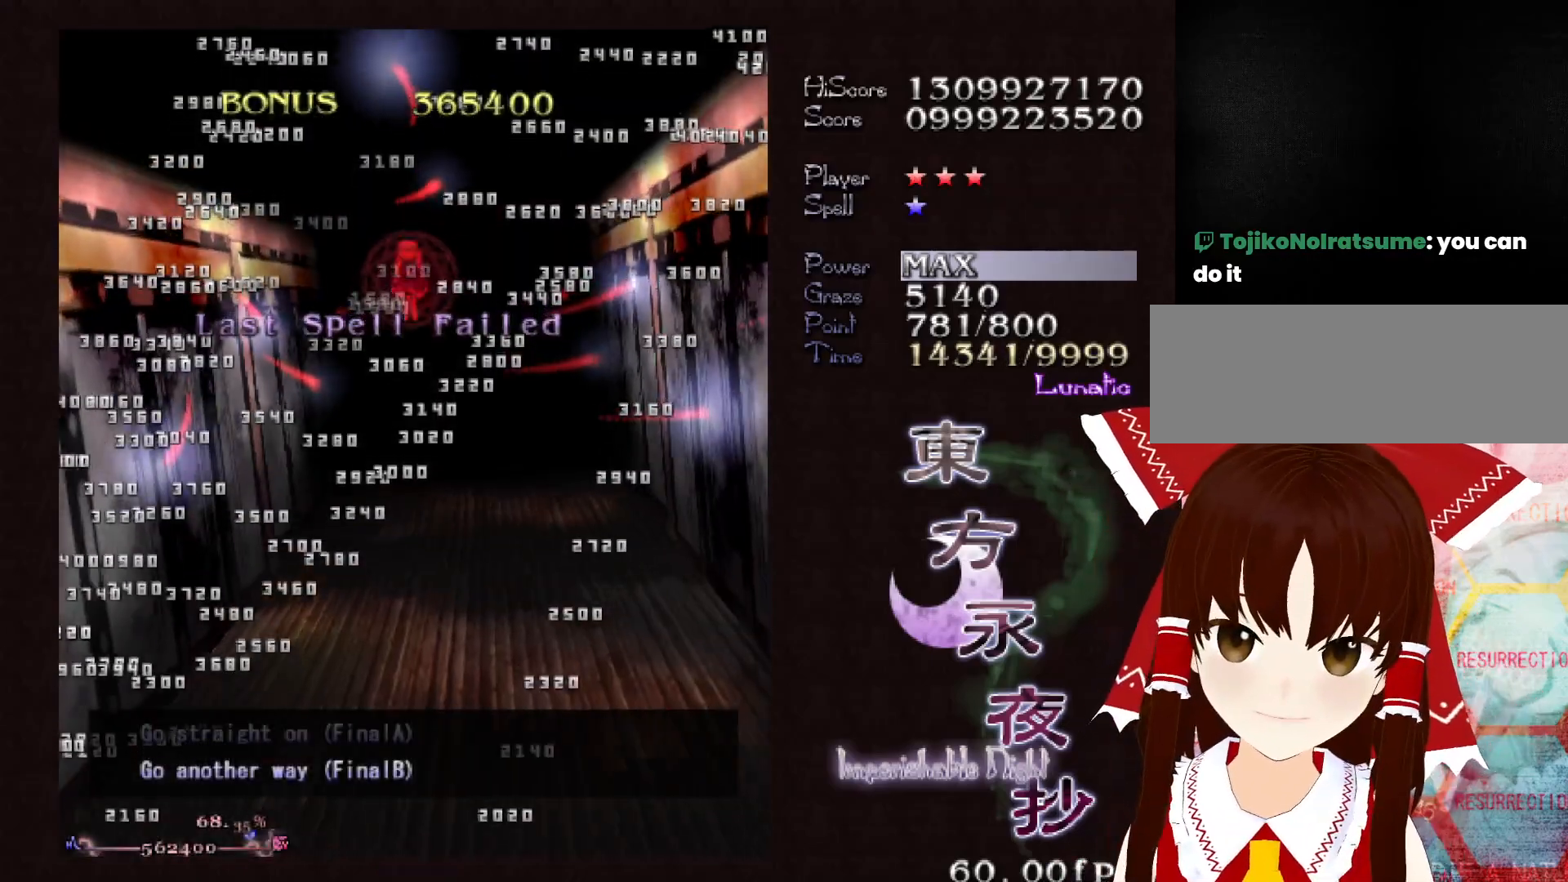
{"keys": [], "events": [[117, "ctrl", "down"], [167, "ctrl", "up"], [250, "ctrl", "down"], [300, "ctrl", "up"], [400, "ctrl", "down"], [500, "ctrl", "up"]]}
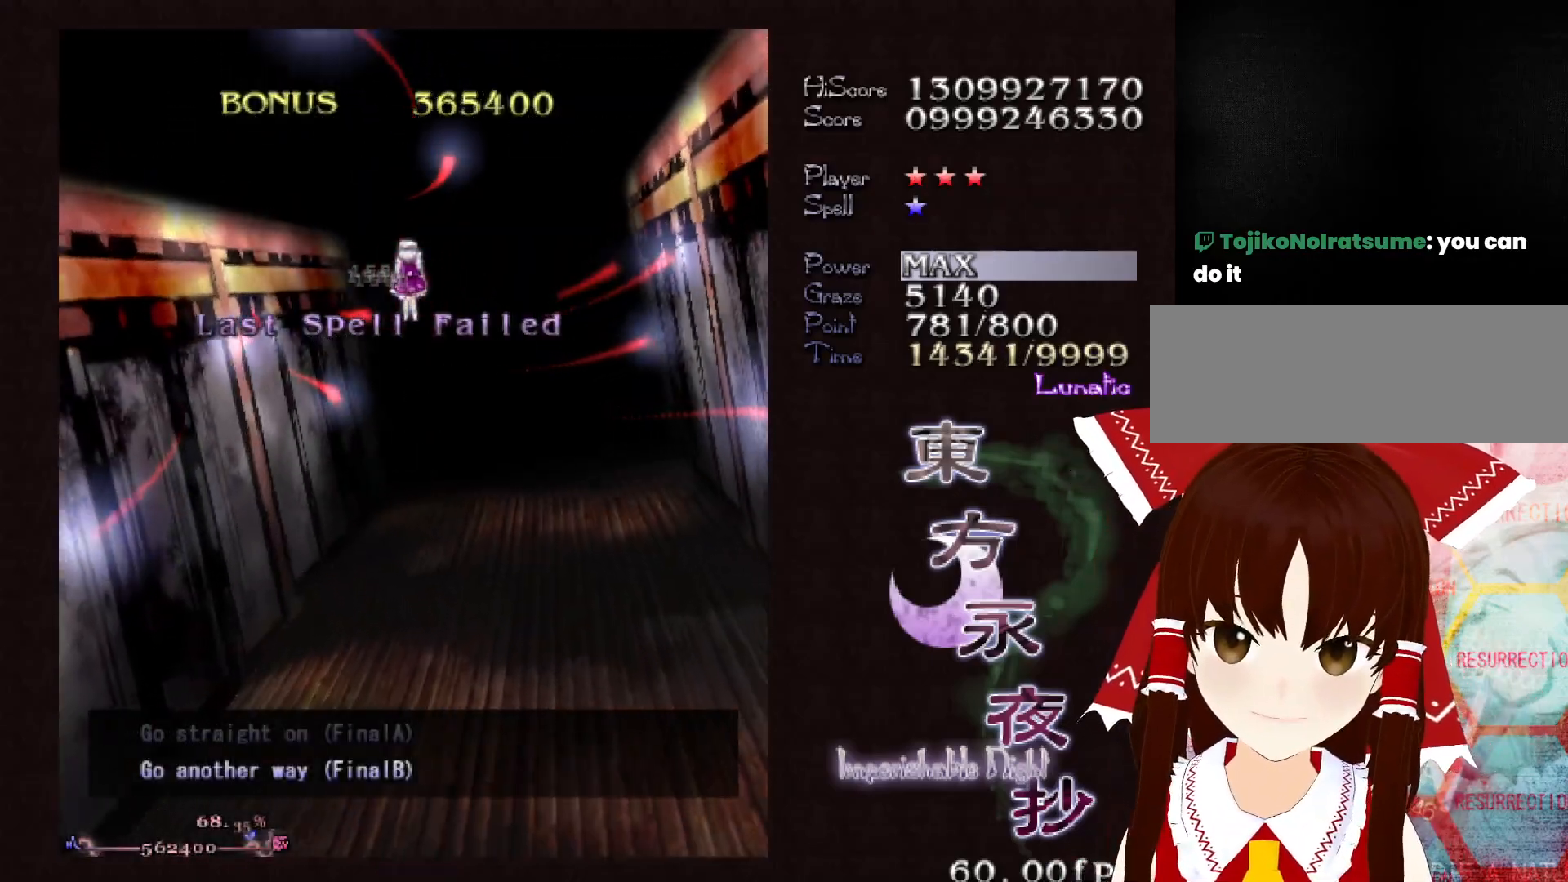
{"keys": [], "events": []}
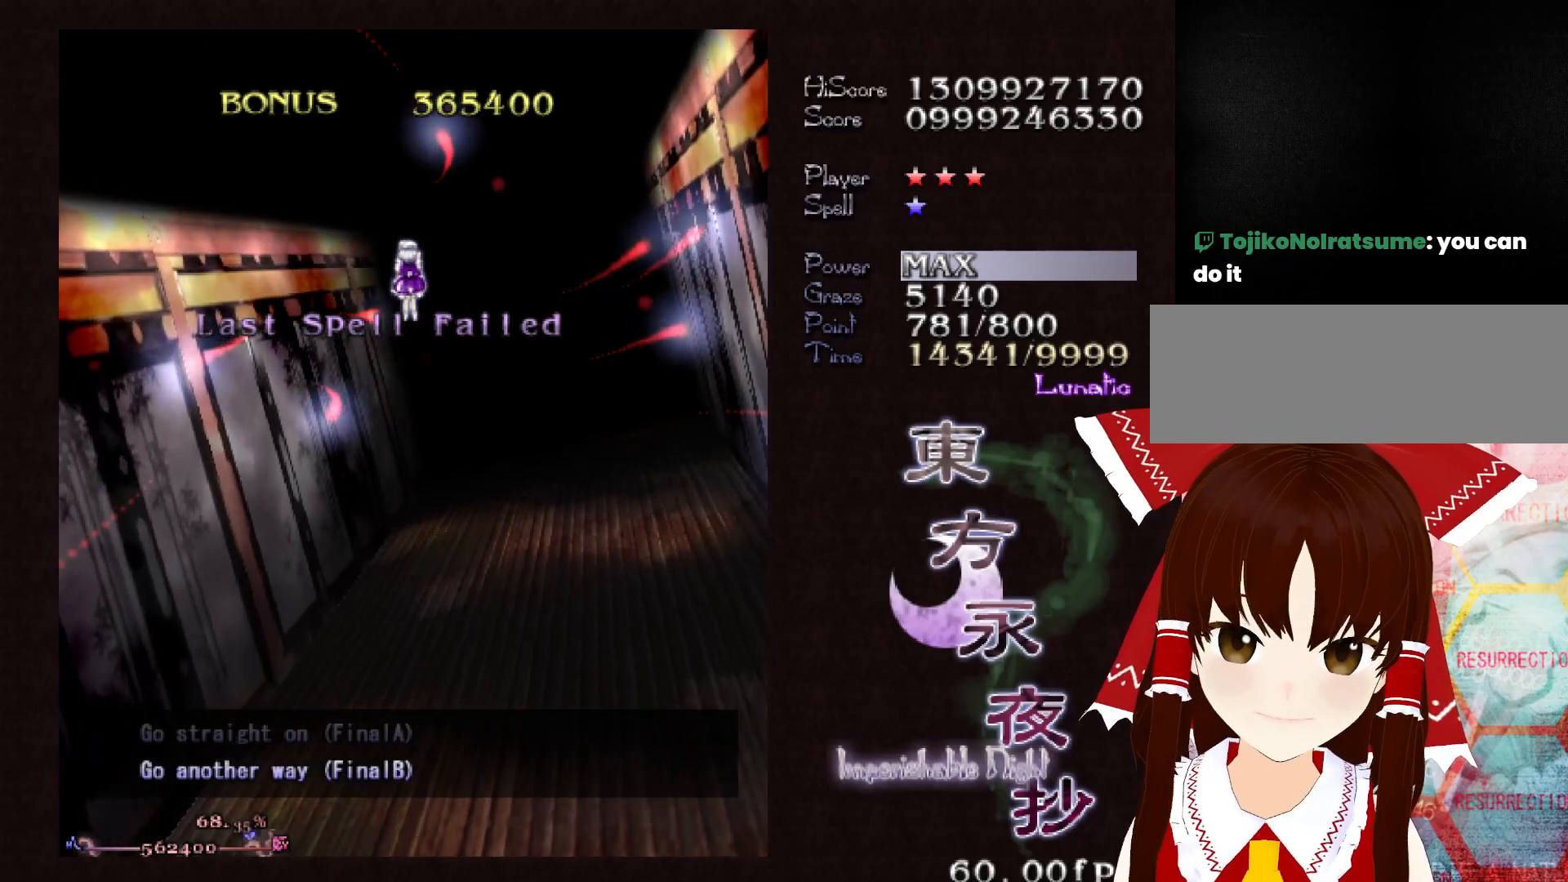
{"keys": [], "events": []}
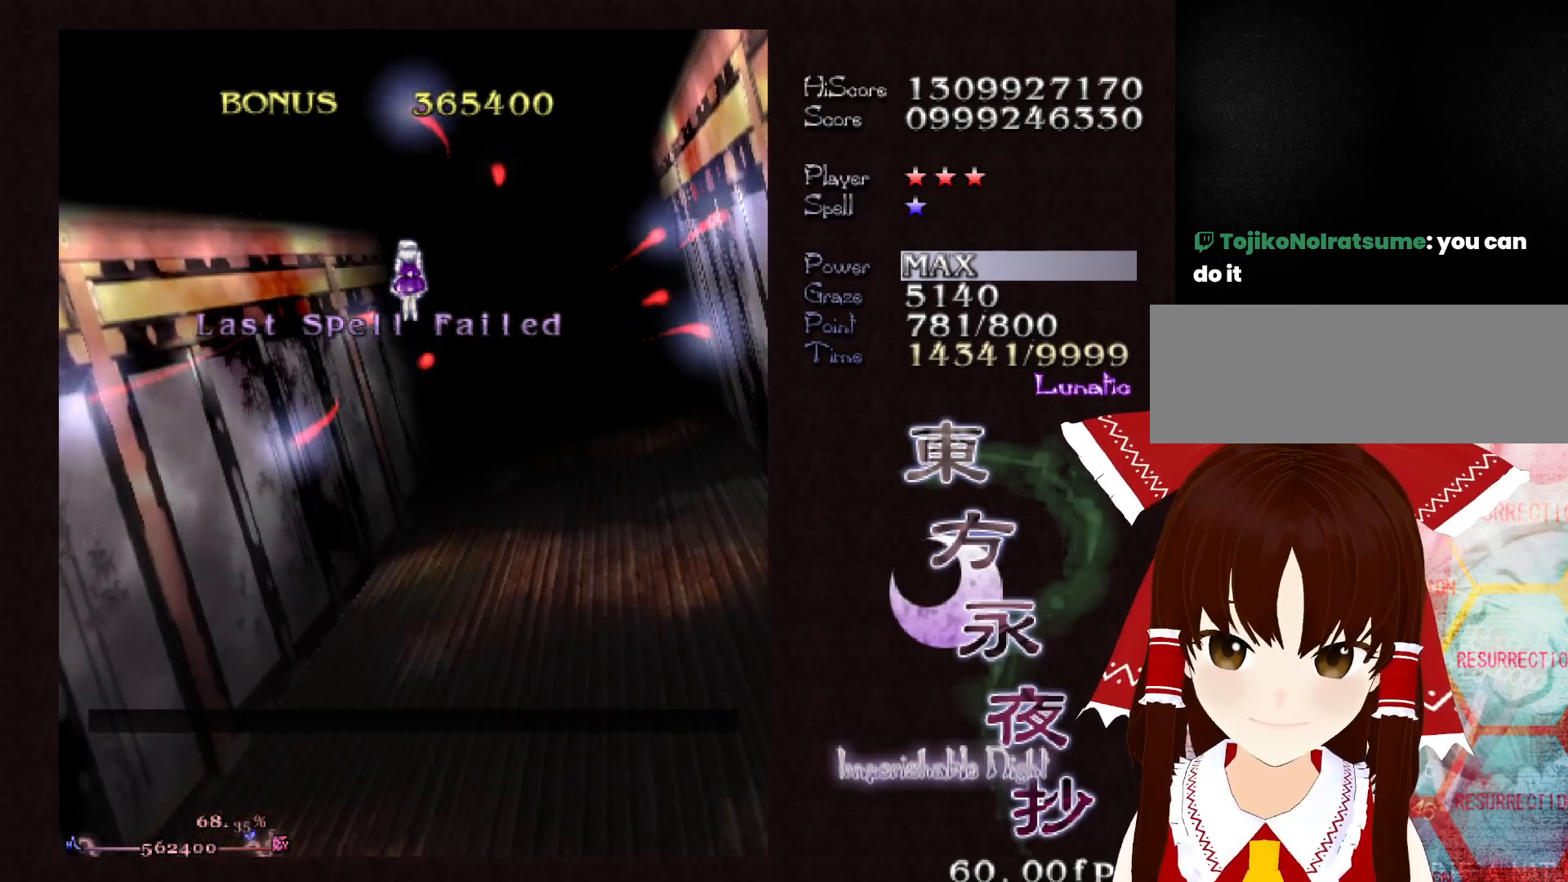
{"keys": [], "events": [[400, "ctrl", "down"], [500, "ctrl", "up"]]}
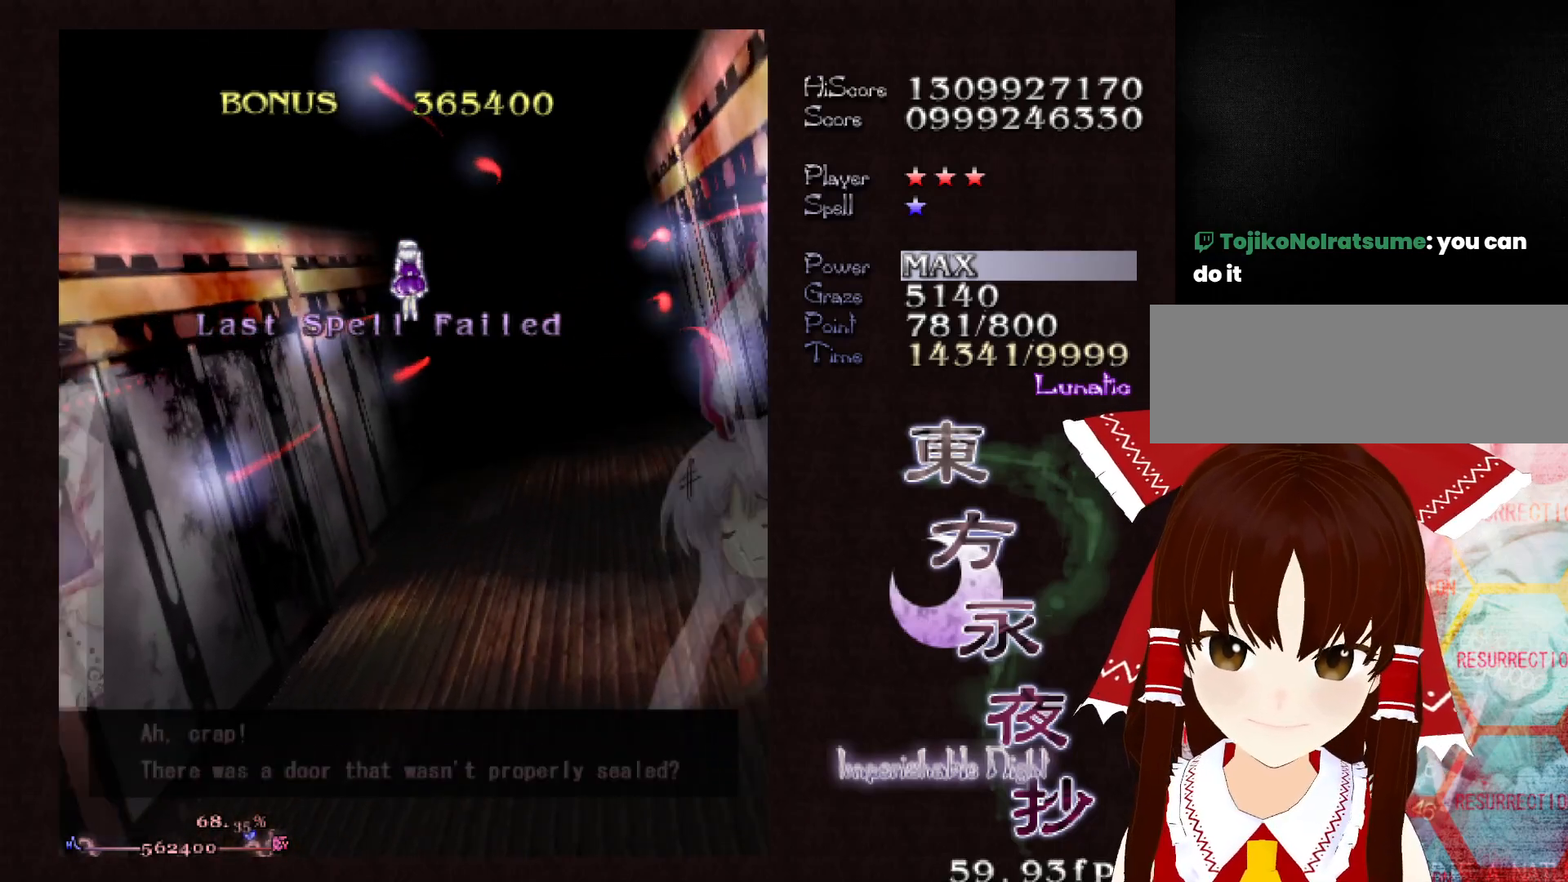
{"keys": ["ctrl"], "events": [[467, "ctrl", "down"]]}
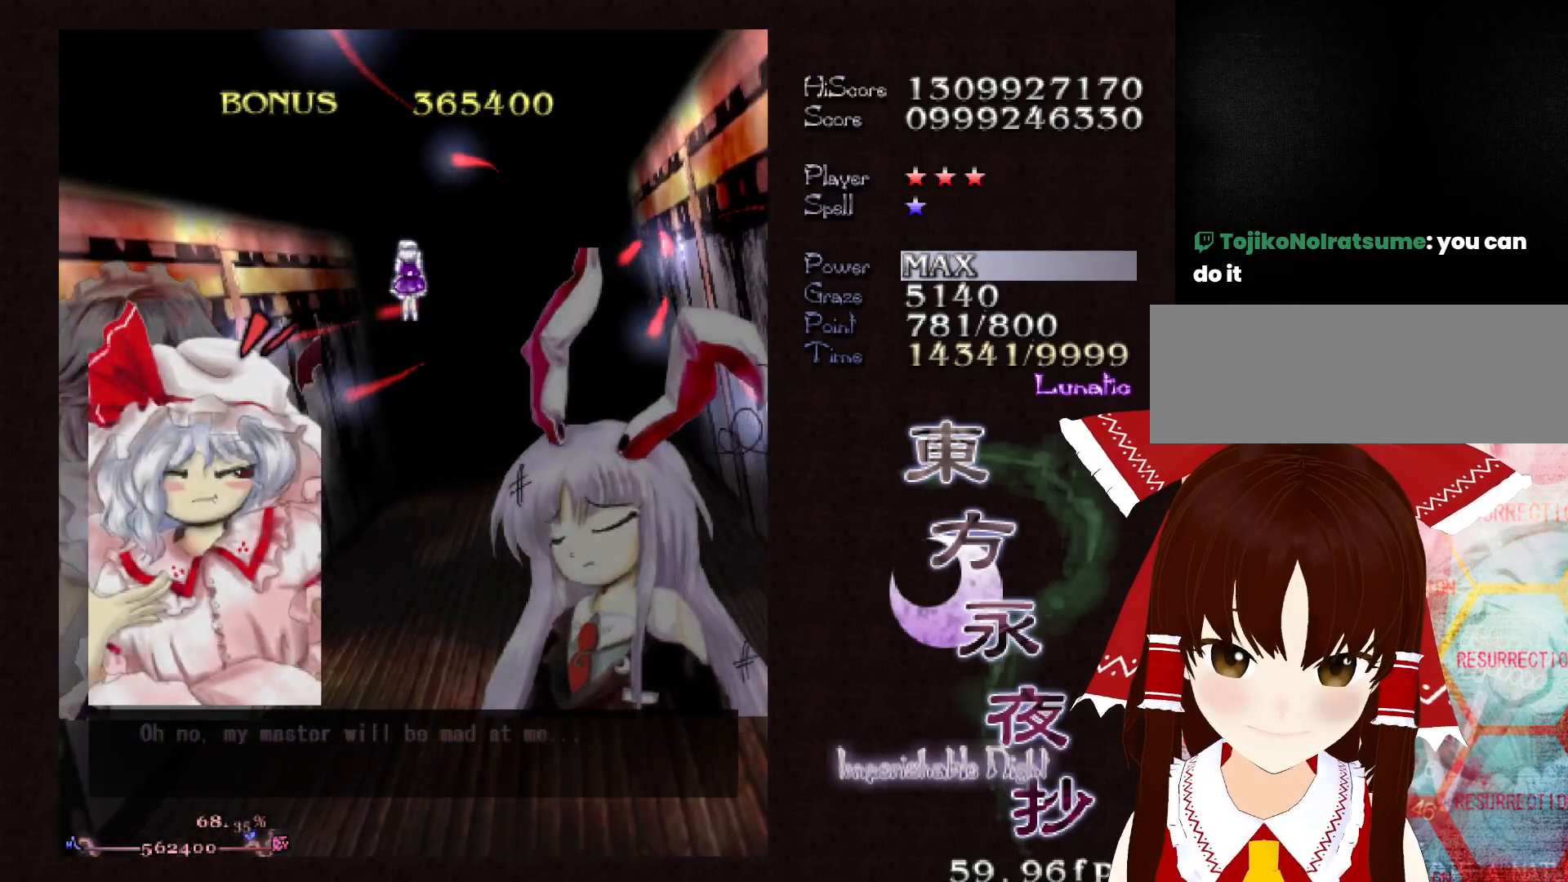
{"keys": [], "events": [[50, "ctrl", "up"], [150, "ctrl", "down"], [200, "ctrl", "up"], [283, "ctrl", "down"], [333, "ctrl", "up"]]}
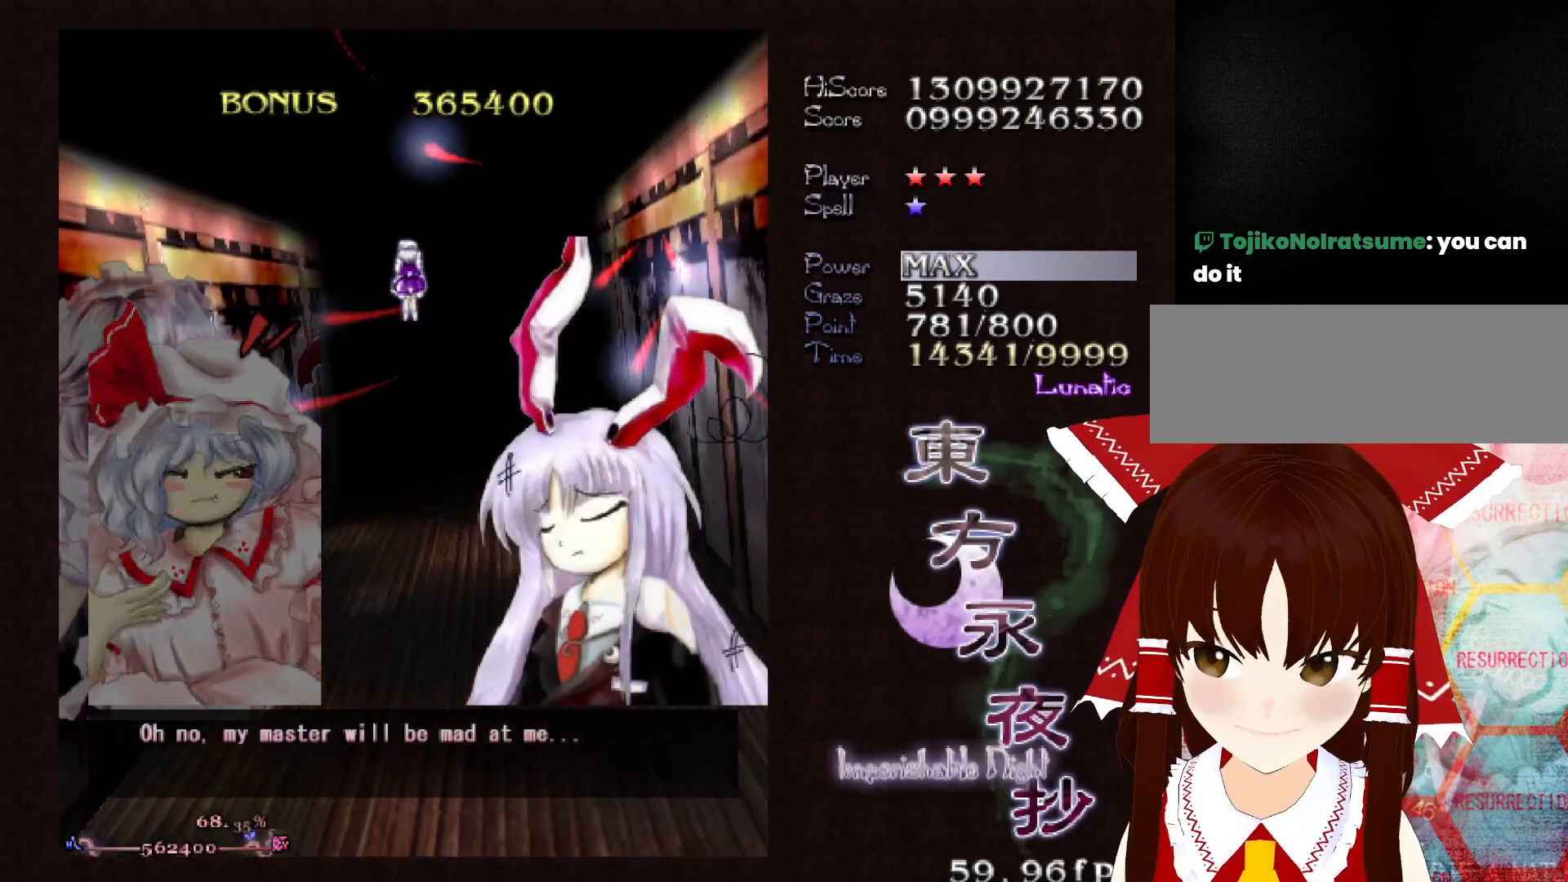
{"keys": [], "events": [[300, "ctrl", "down"], [350, "ctrl", "up"], [400, "ctrl", "down"], [500, "ctrl", "up"]]}
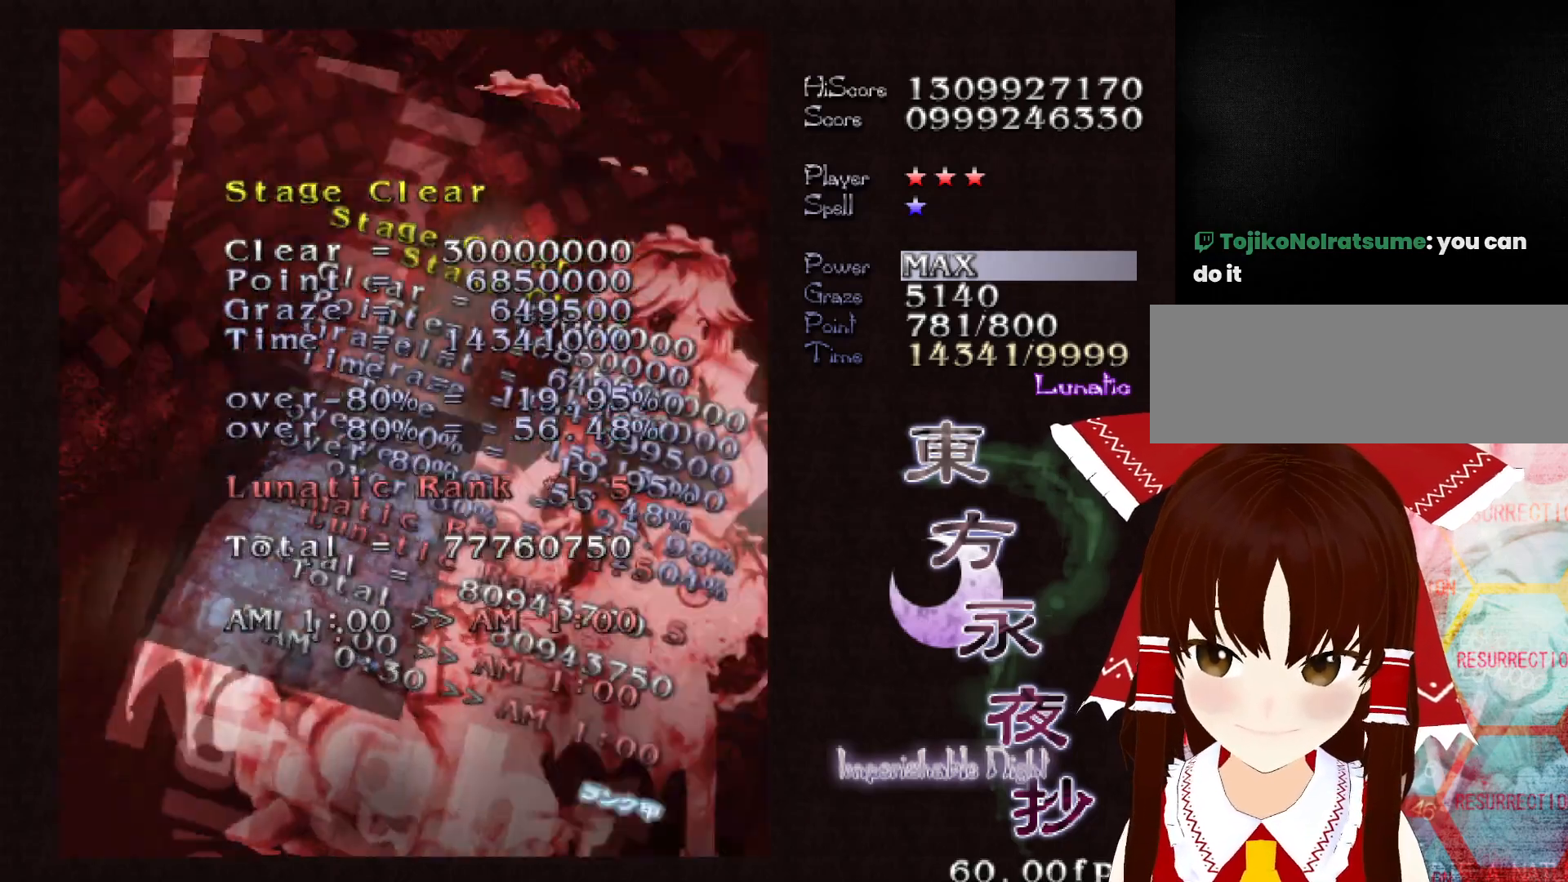
{"keys": [], "events": [[50, "ctrl", "down"], [133, "ctrl", "up"]]}
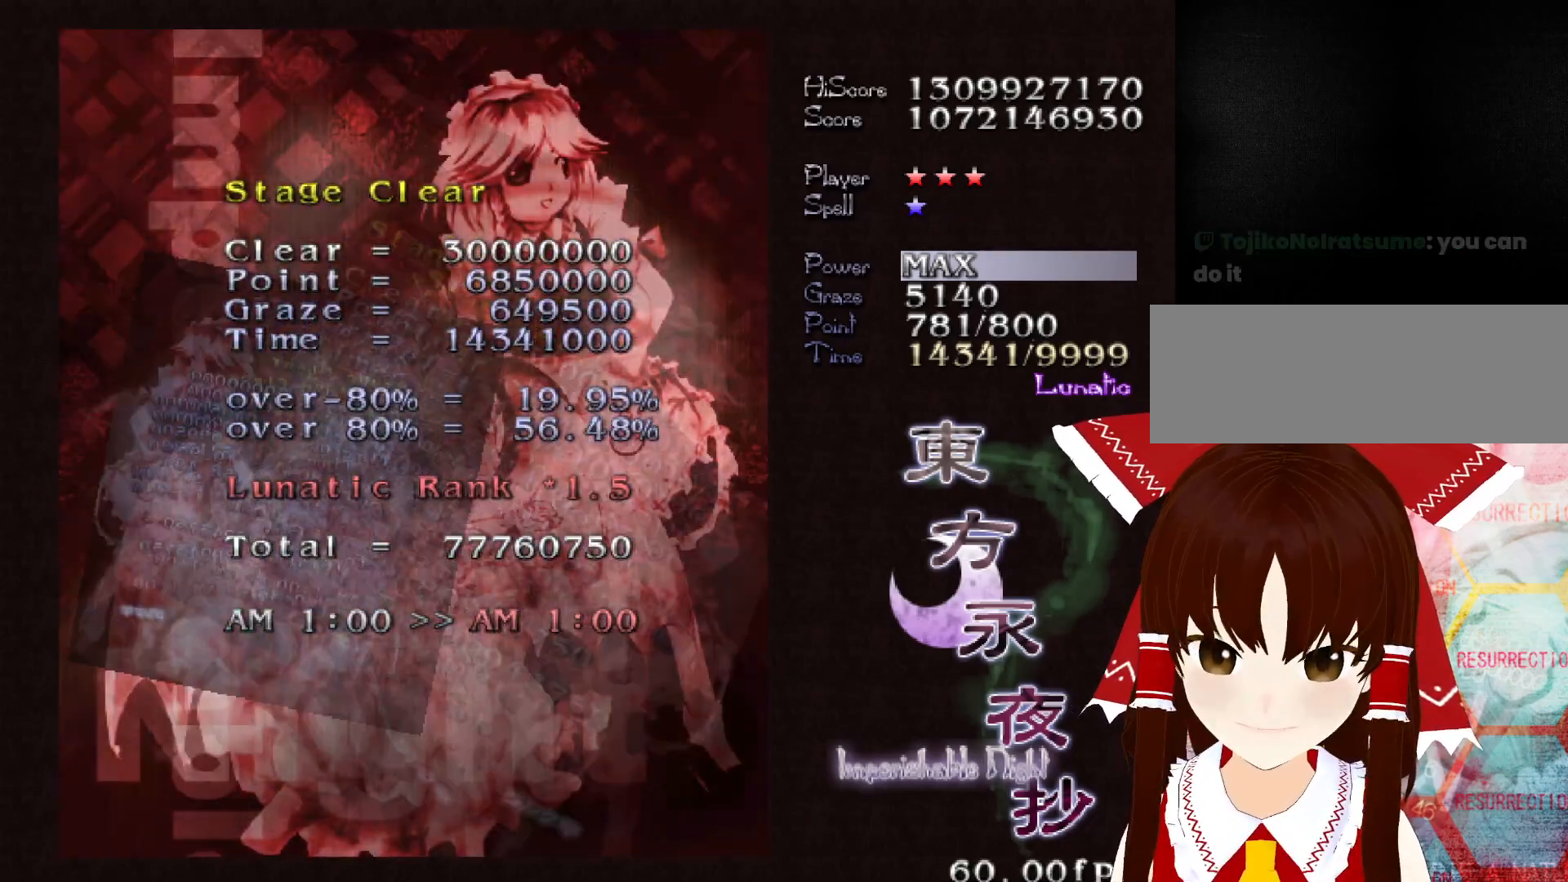
{"keys": ["ctrl"], "events": [[17, "ctrl", "down"], [100, "ctrl", "up"], [200, "ctrl", "down"], [250, "ctrl", "up"], [333, "ctrl", "down"], [433, "ctrl", "up"], [483, "ctrl", "down"]]}
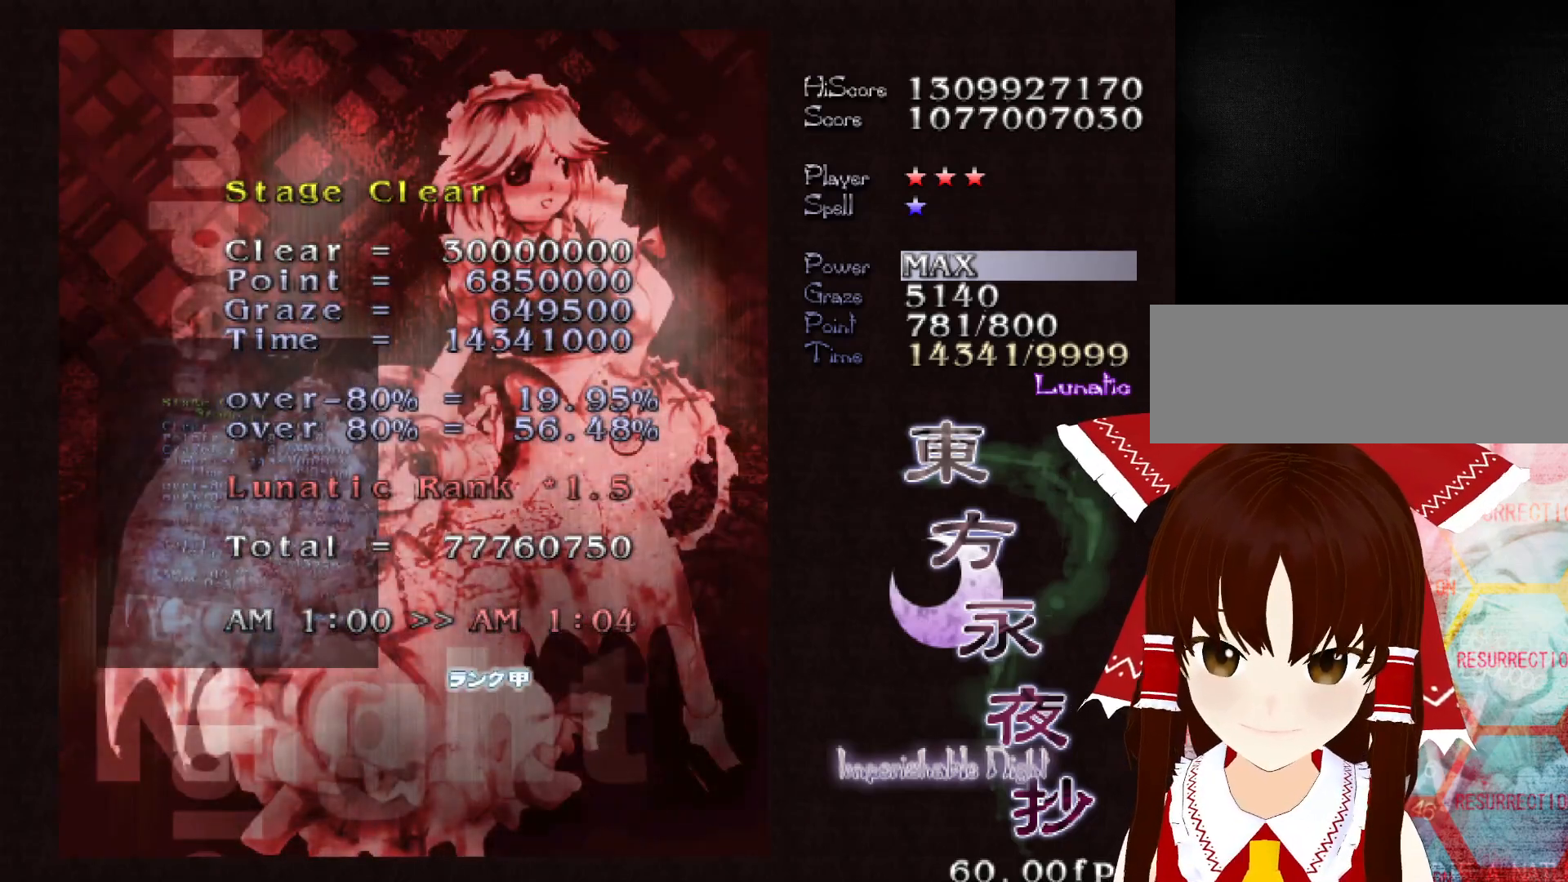
{"keys": [], "events": [[67, "ctrl", "up"], [117, "ctrl", "down"], [217, "ctrl", "up"], [250, "ctrl", "down"], [350, "ctrl", "up"]]}
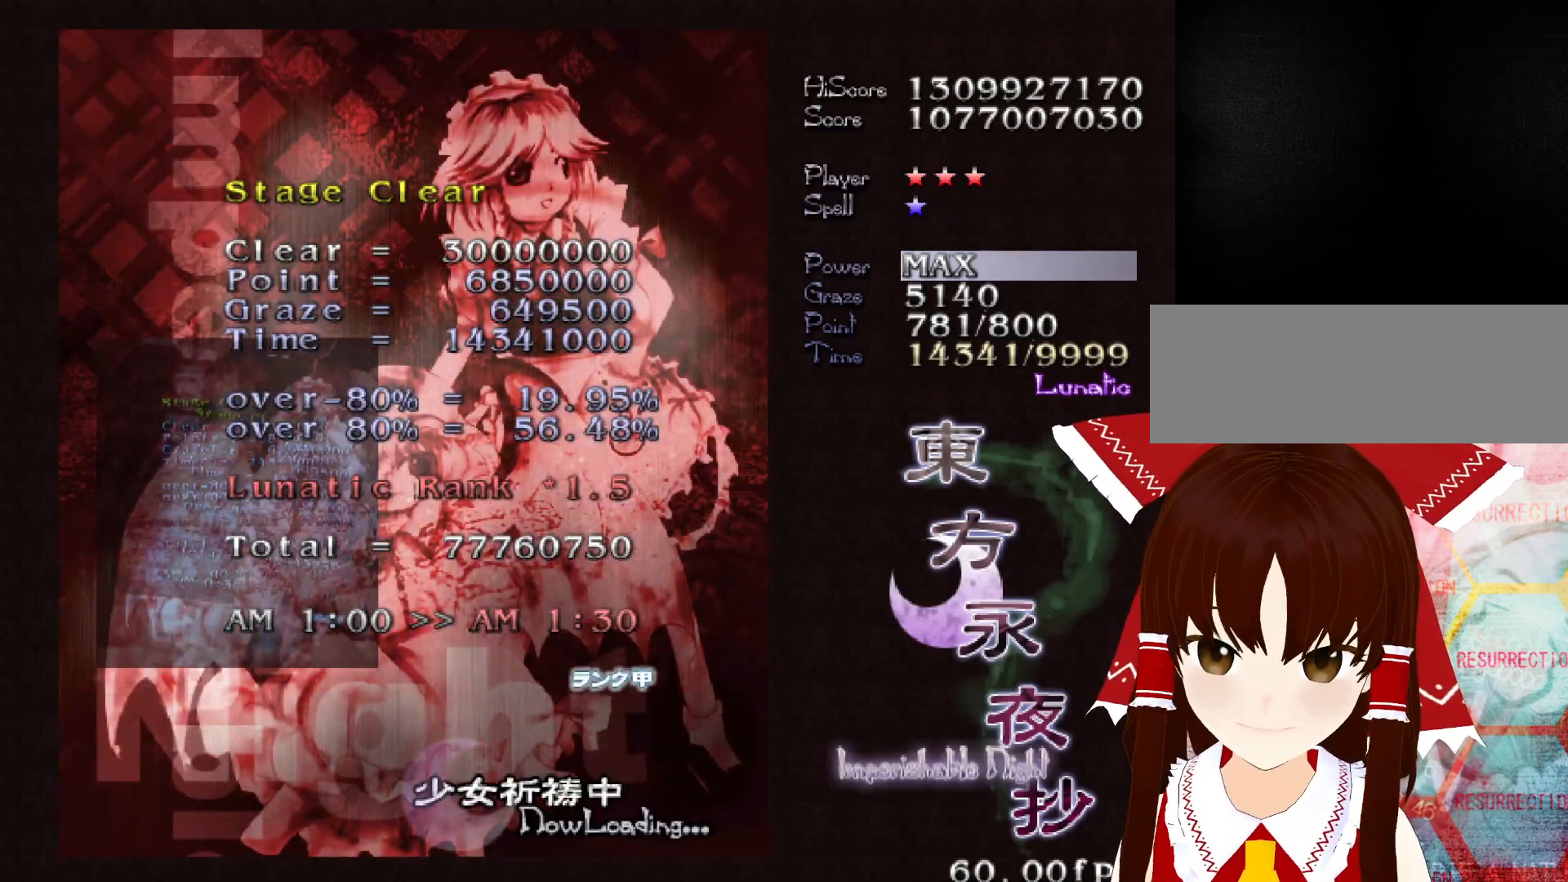
{"keys": [], "events": []}
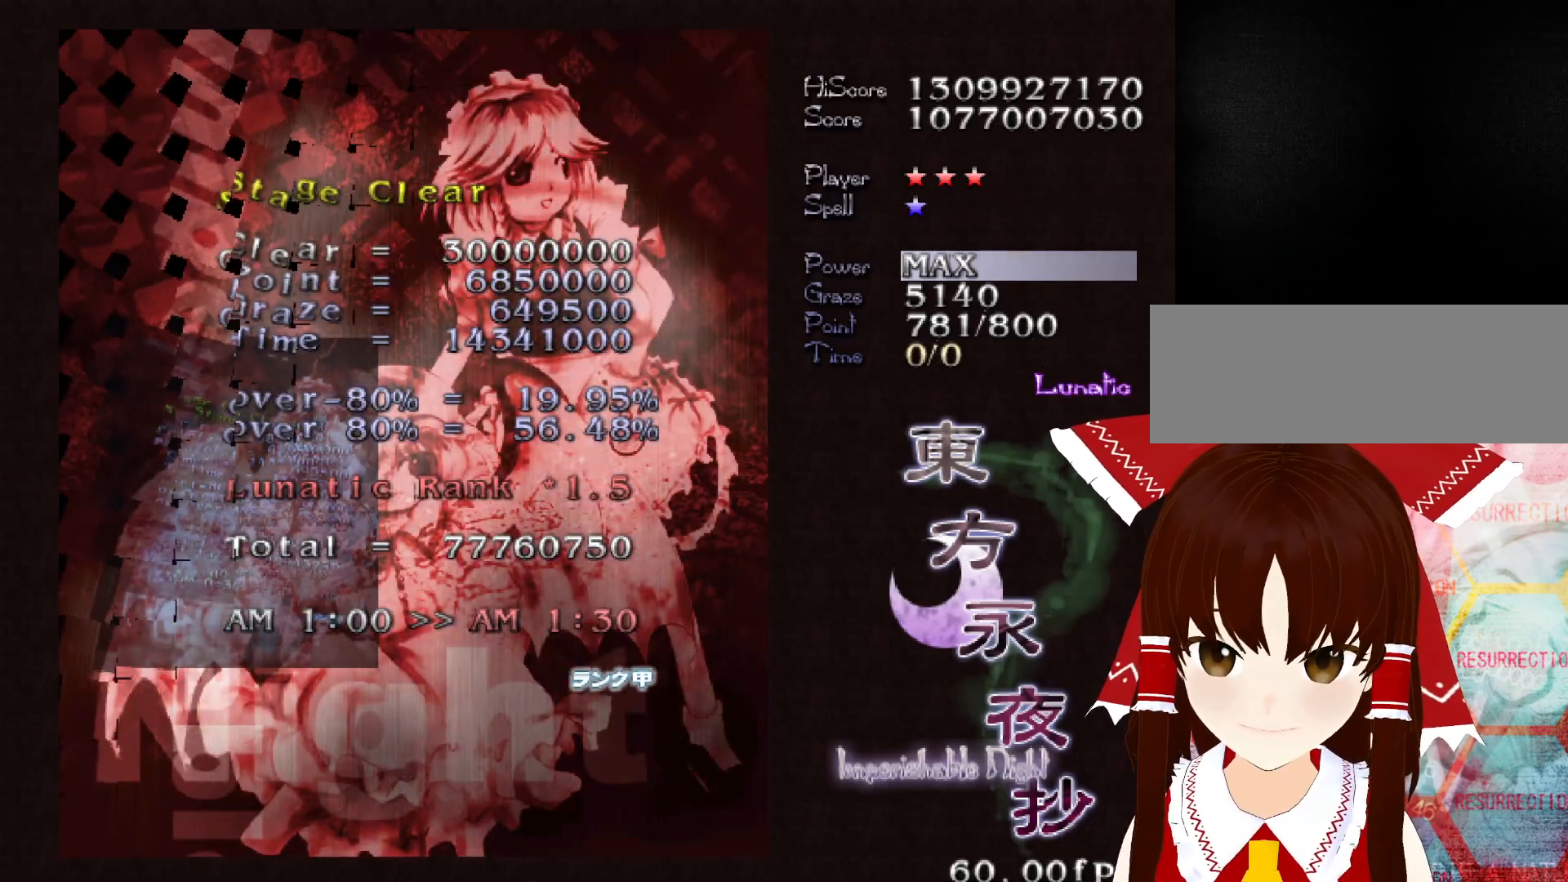
{"keys": ["left", "up"], "events": [[150, "left", "down"], [250, "left", "up"], [383, "left", "down"], [483, "up", "down"]]}
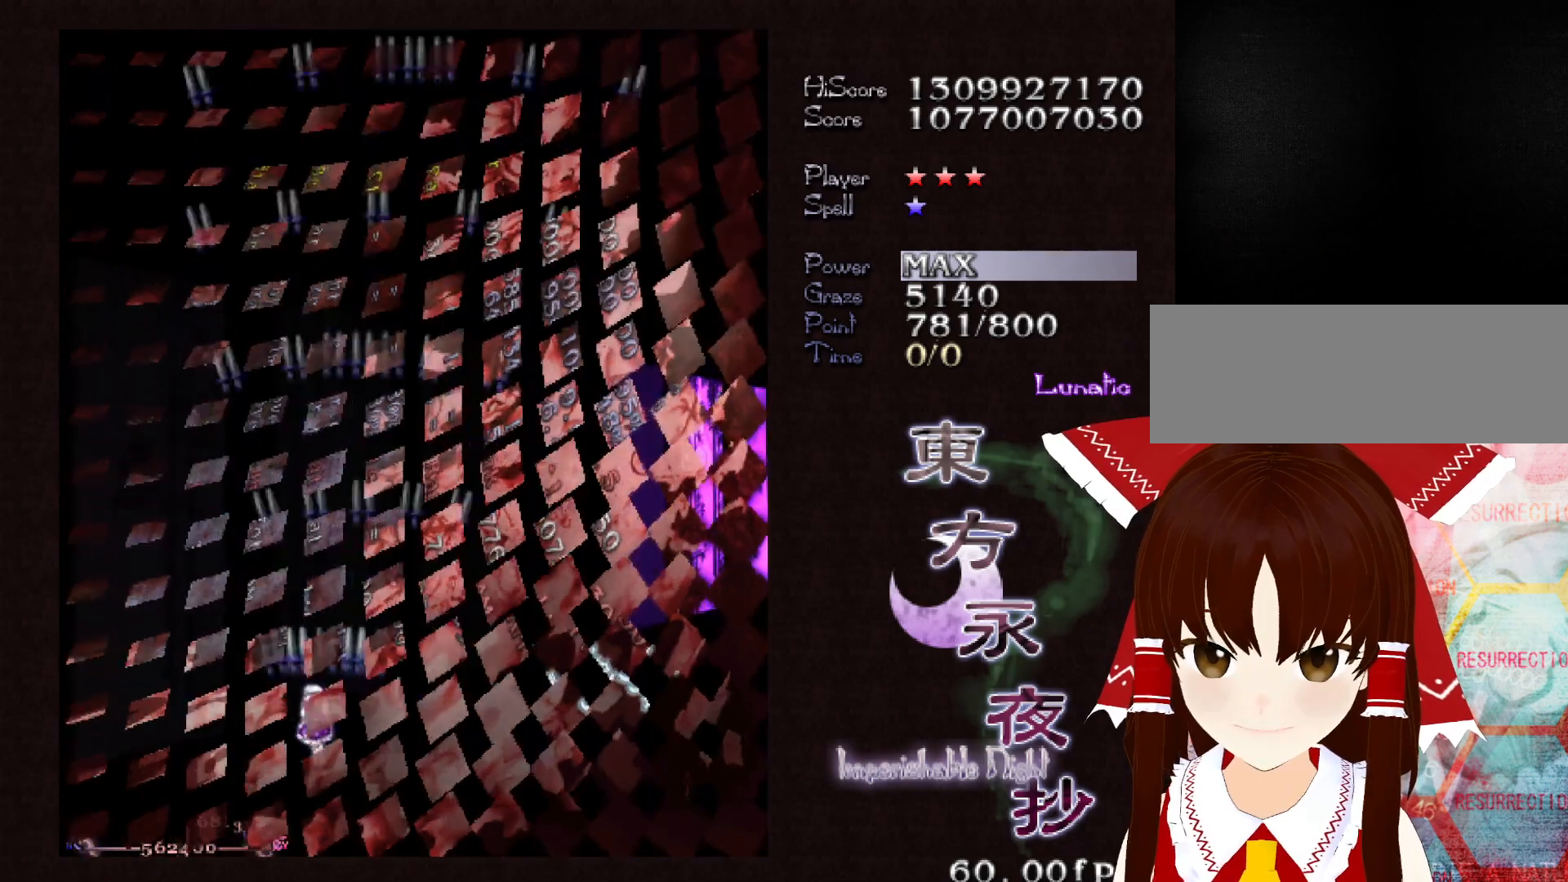
{"keys": ["right", "up"], "events": [[33, "left", "up"], [67, "left", "down"], [117, "left", "up"], [217, "left", "down"], [250, "left", "up"], [500, "right", "down"]]}